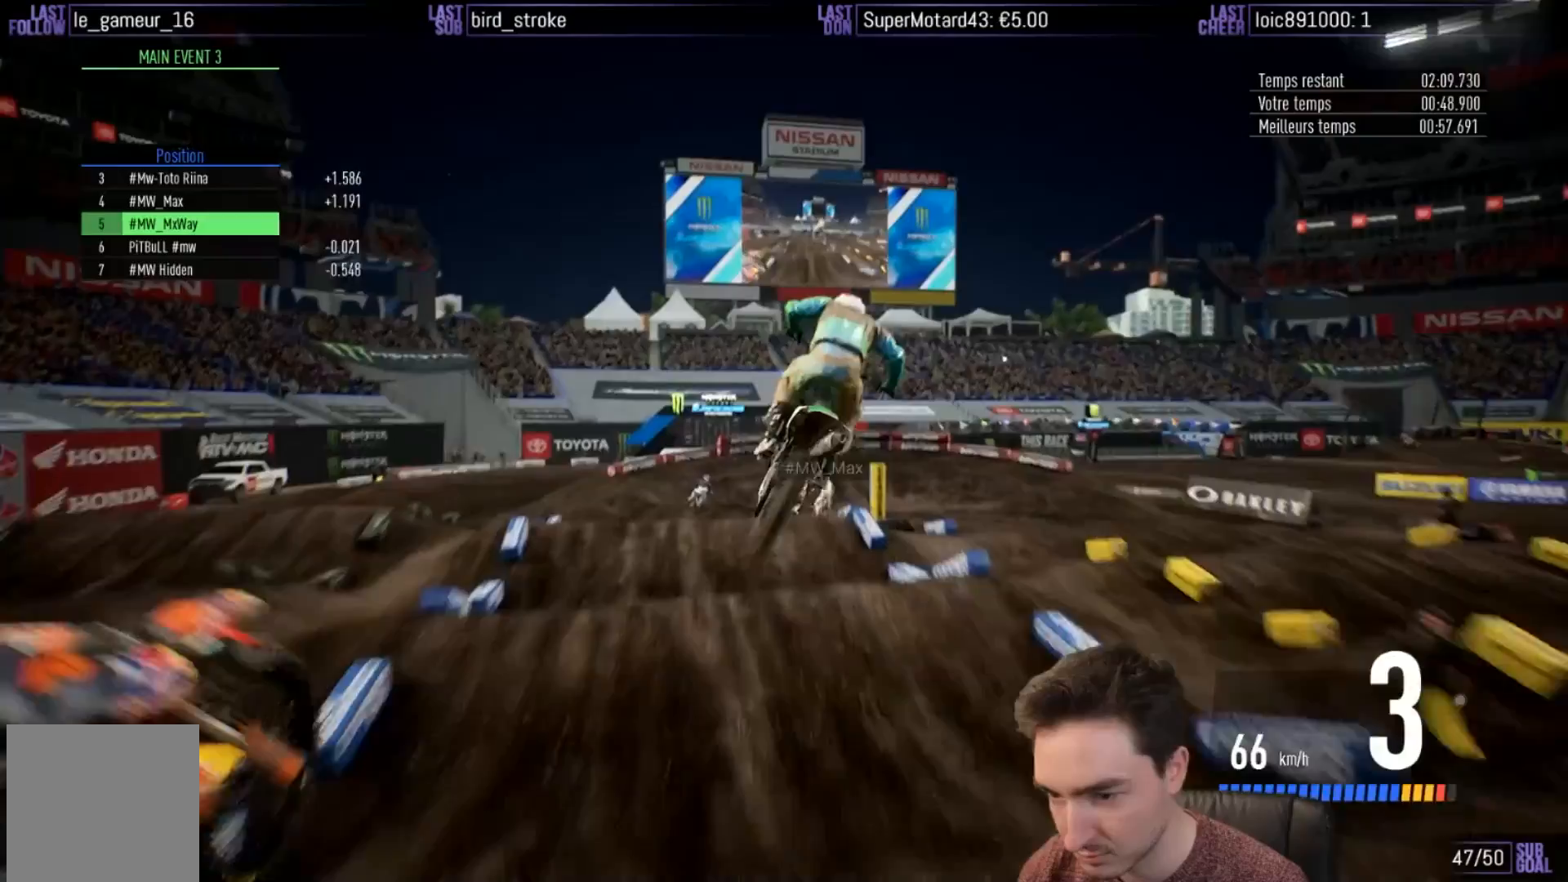
Gameplay with a controller (Xbox layout); each line is a JSON object with the inputs held at the frame after it. "events" lists button and stick changes between this image and that frame as [ms after this image, input, new state], when the widget could be followed in between. Not read: L3 R3.
{"buttons": [], "left_stick": "center", "right_stick": "center", "events": [[50, "left_stick", "left"], [83, "right_stick", "center"], [450, "left_stick", "center"]]}
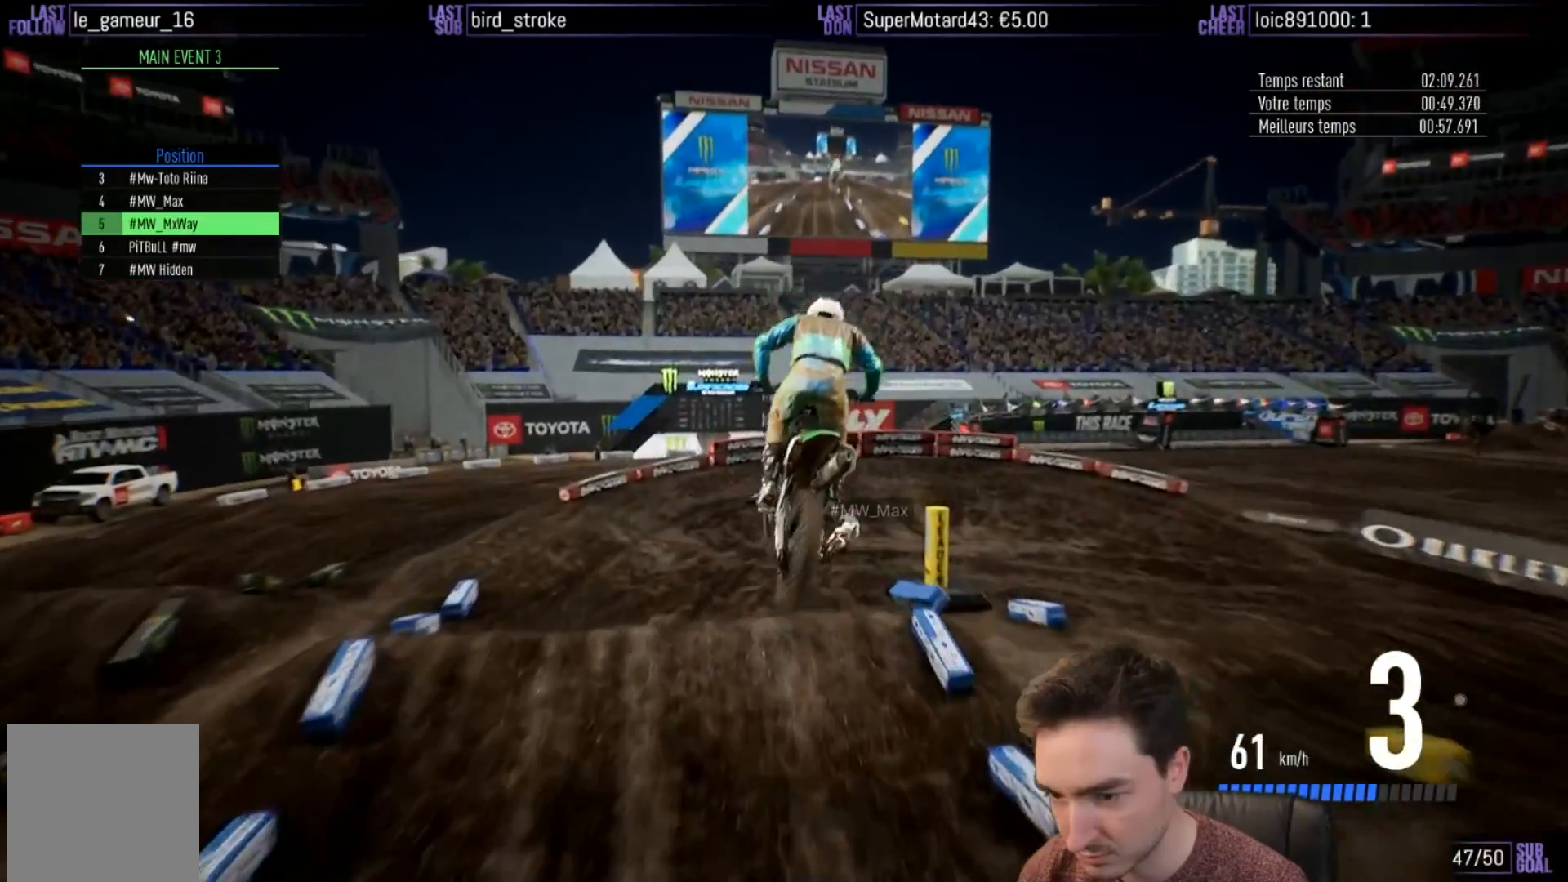
{"buttons": ["R2"], "left_stick": "right", "right_stick": "center", "events": [[250, "R2", "down"], [483, "left_stick", "right"]]}
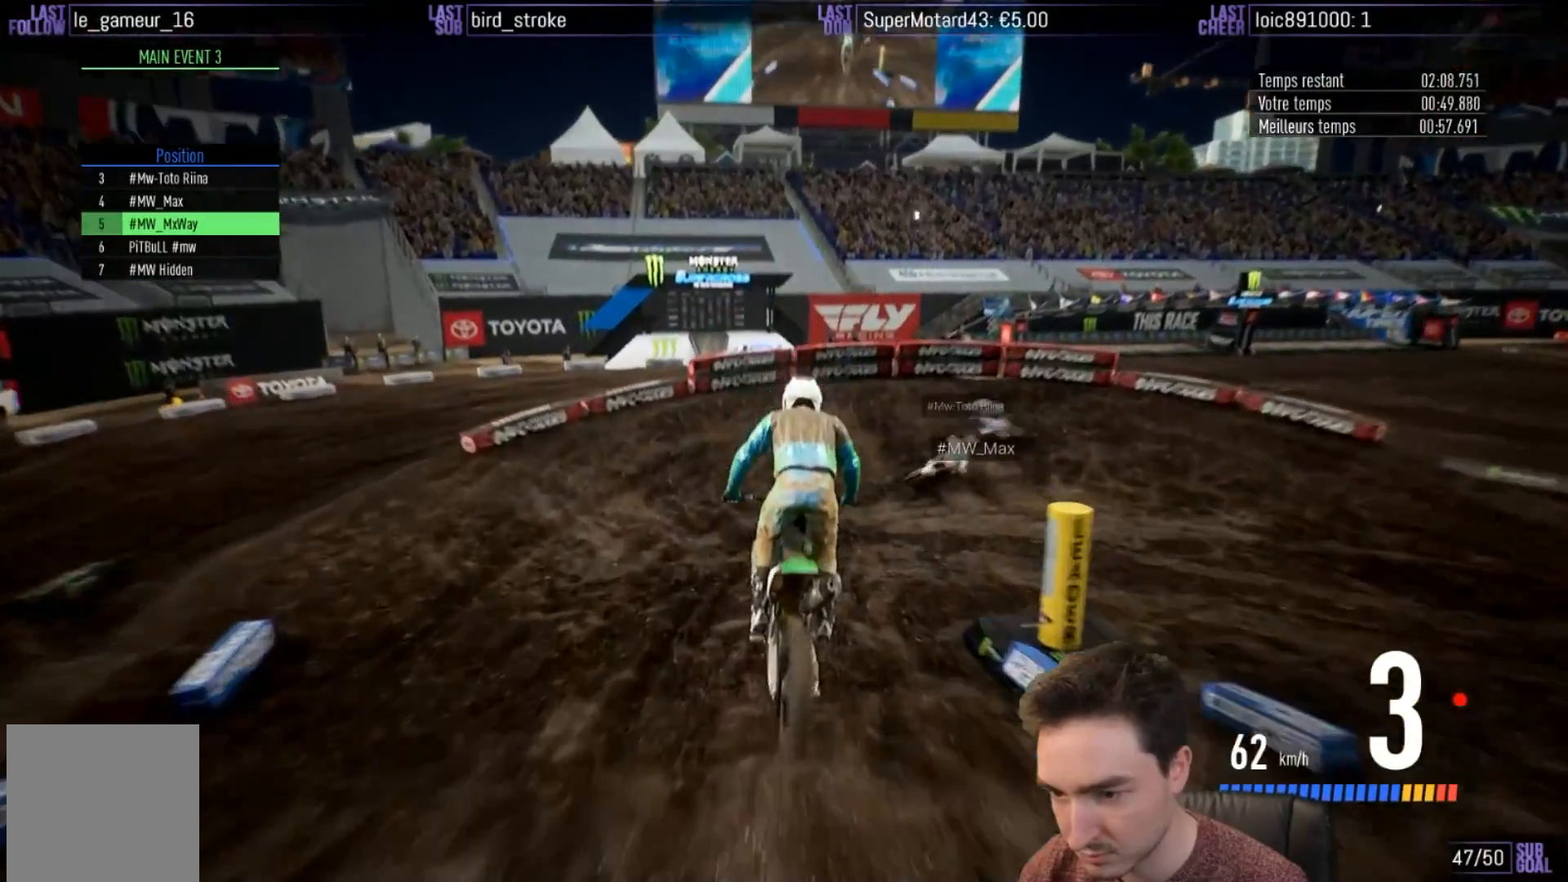
{"buttons": ["A", "X", "R2"], "left_stick": "right", "right_stick": "center", "events": [[200, "X", "down"], [317, "X", "up"], [383, "X", "down"], [500, "A", "down"]]}
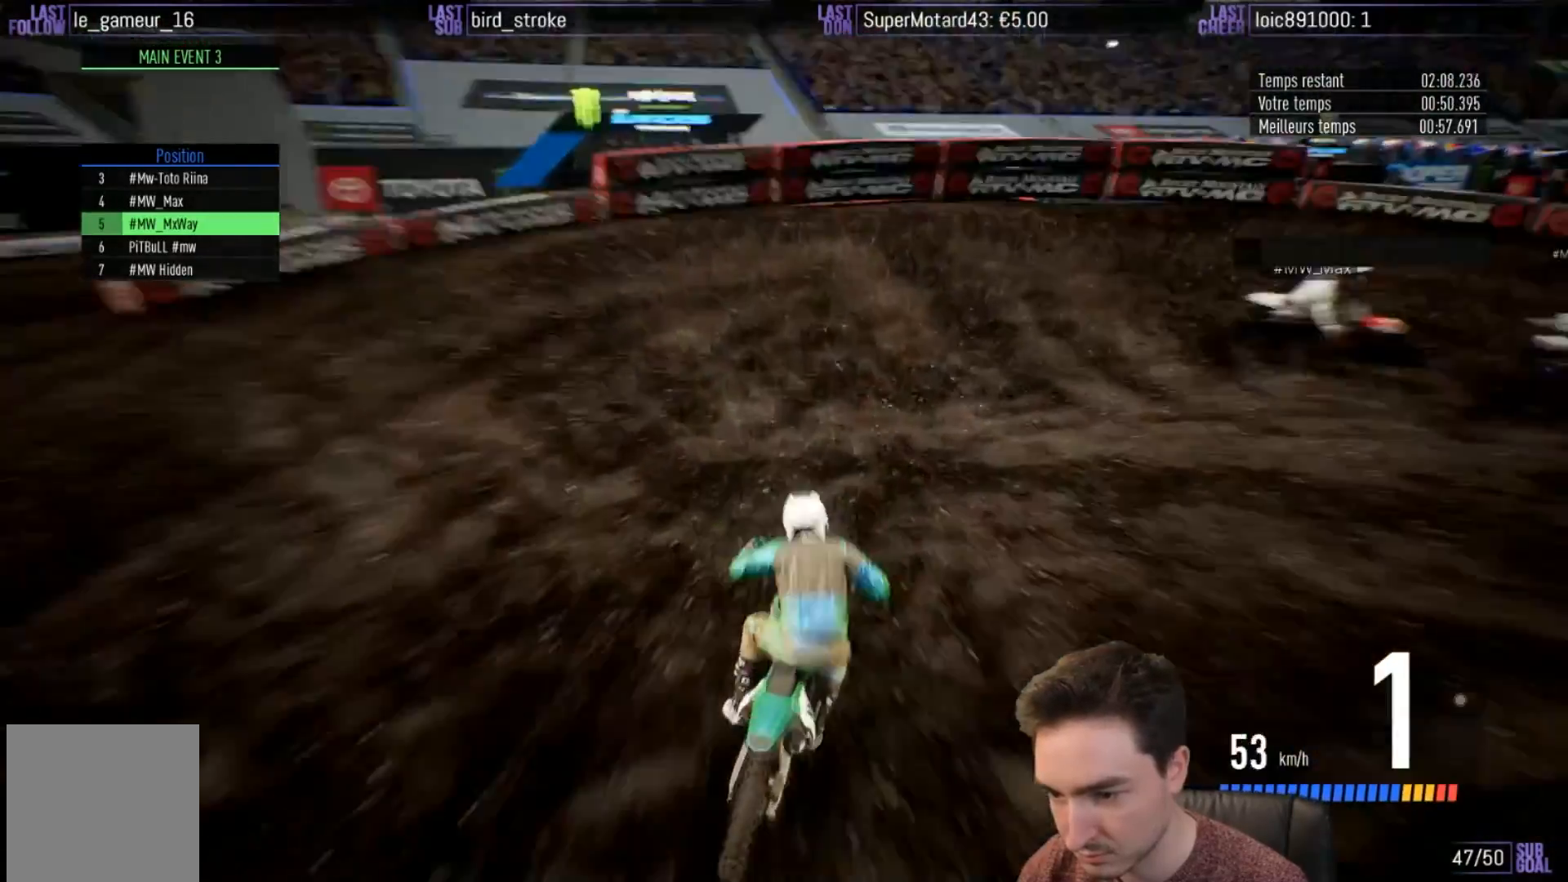
{"buttons": ["A", "R2"], "left_stick": "right", "right_stick": "center", "events": [[17, "X", "up"], [450, "A", "up"], [483, "A", "down"]]}
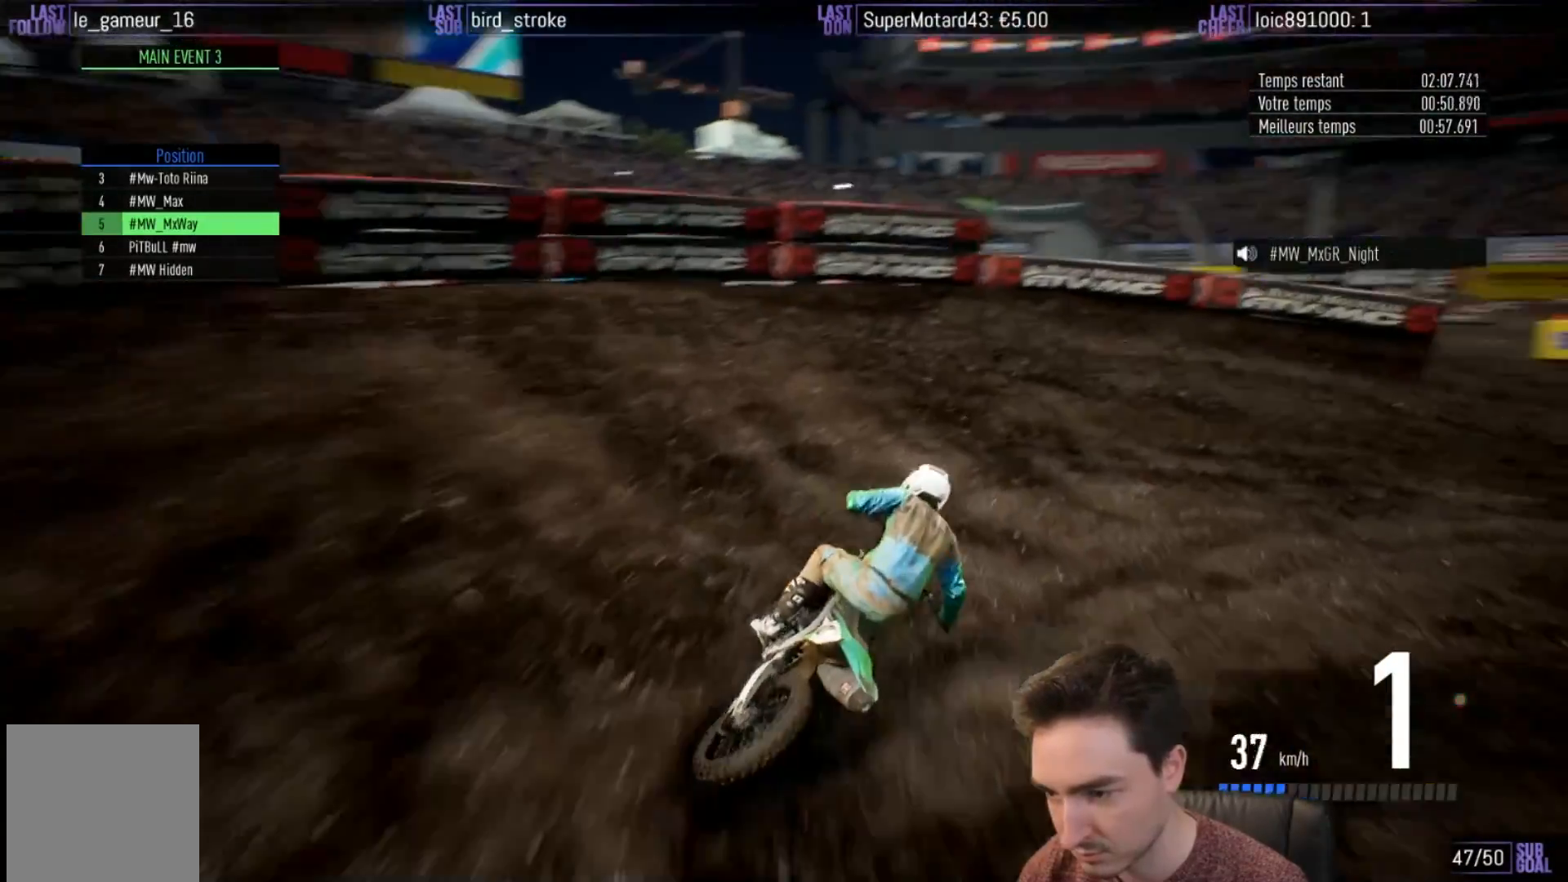
{"buttons": ["R2"], "left_stick": "right", "right_stick": "center", "events": [[50, "A", "up"]]}
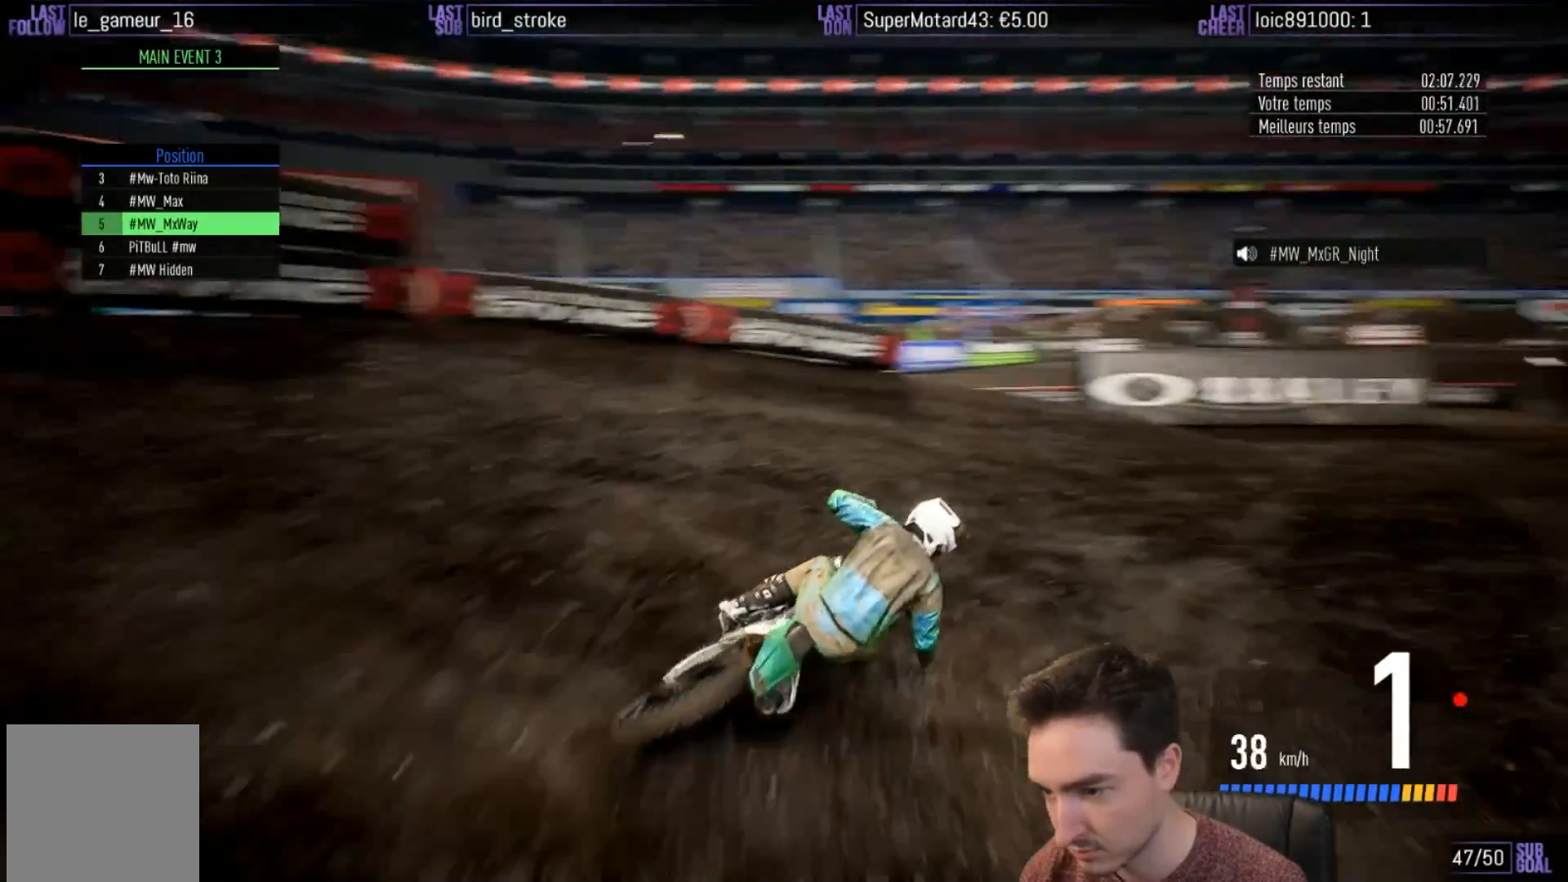
{"buttons": ["R2"], "left_stick": "right", "right_stick": "center", "events": [[250, "B", "down"], [367, "B", "up"]]}
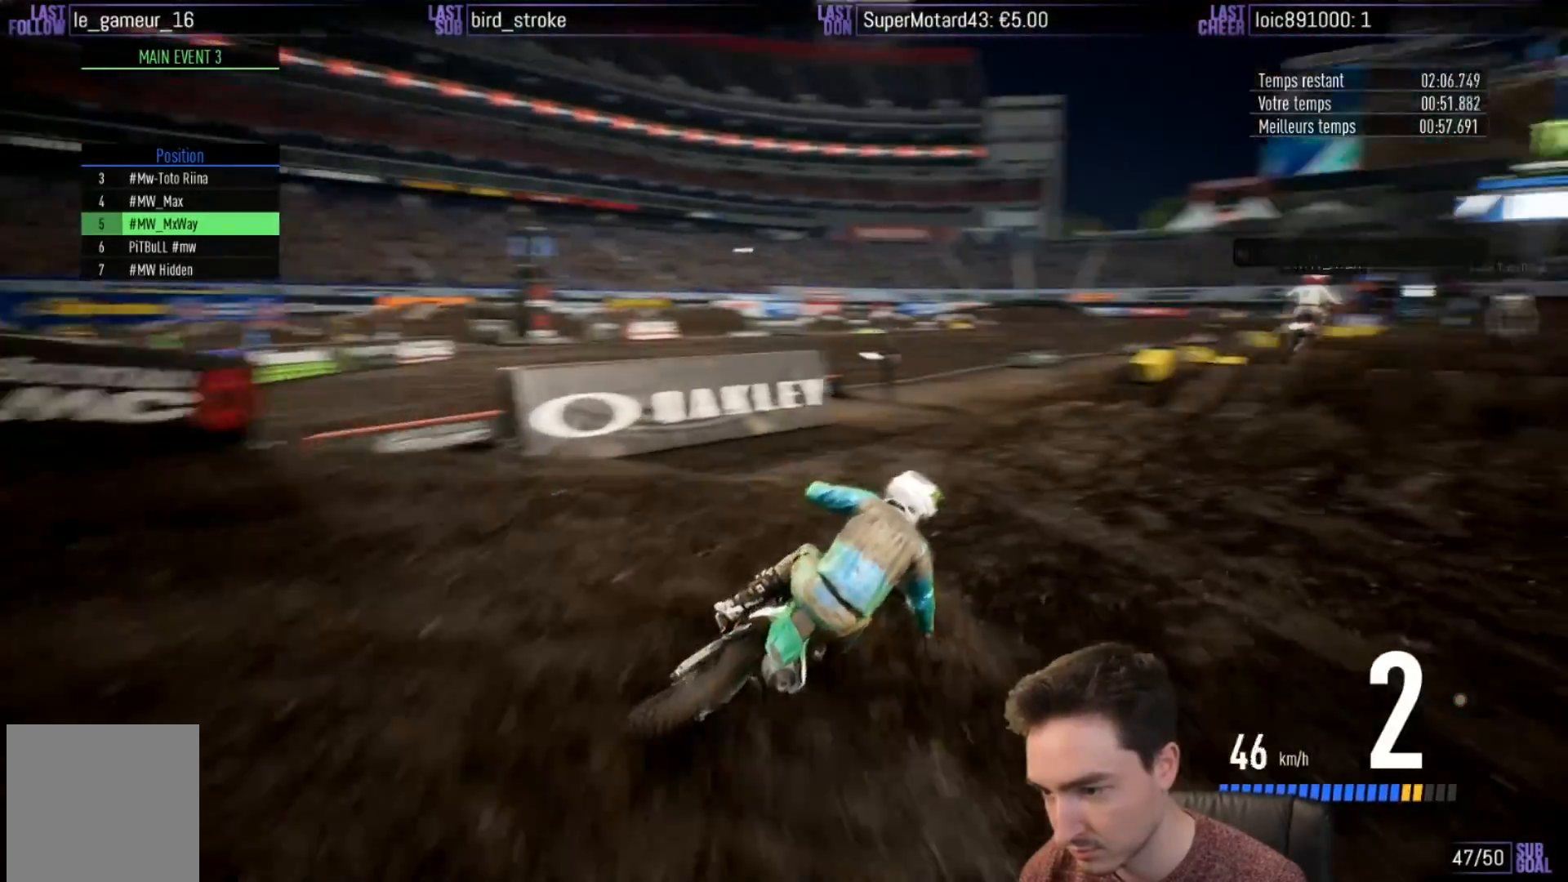
{"buttons": ["R2"], "left_stick": "left", "right_stick": "center", "events": [[250, "left_stick", "center"], [483, "left_stick", "left"]]}
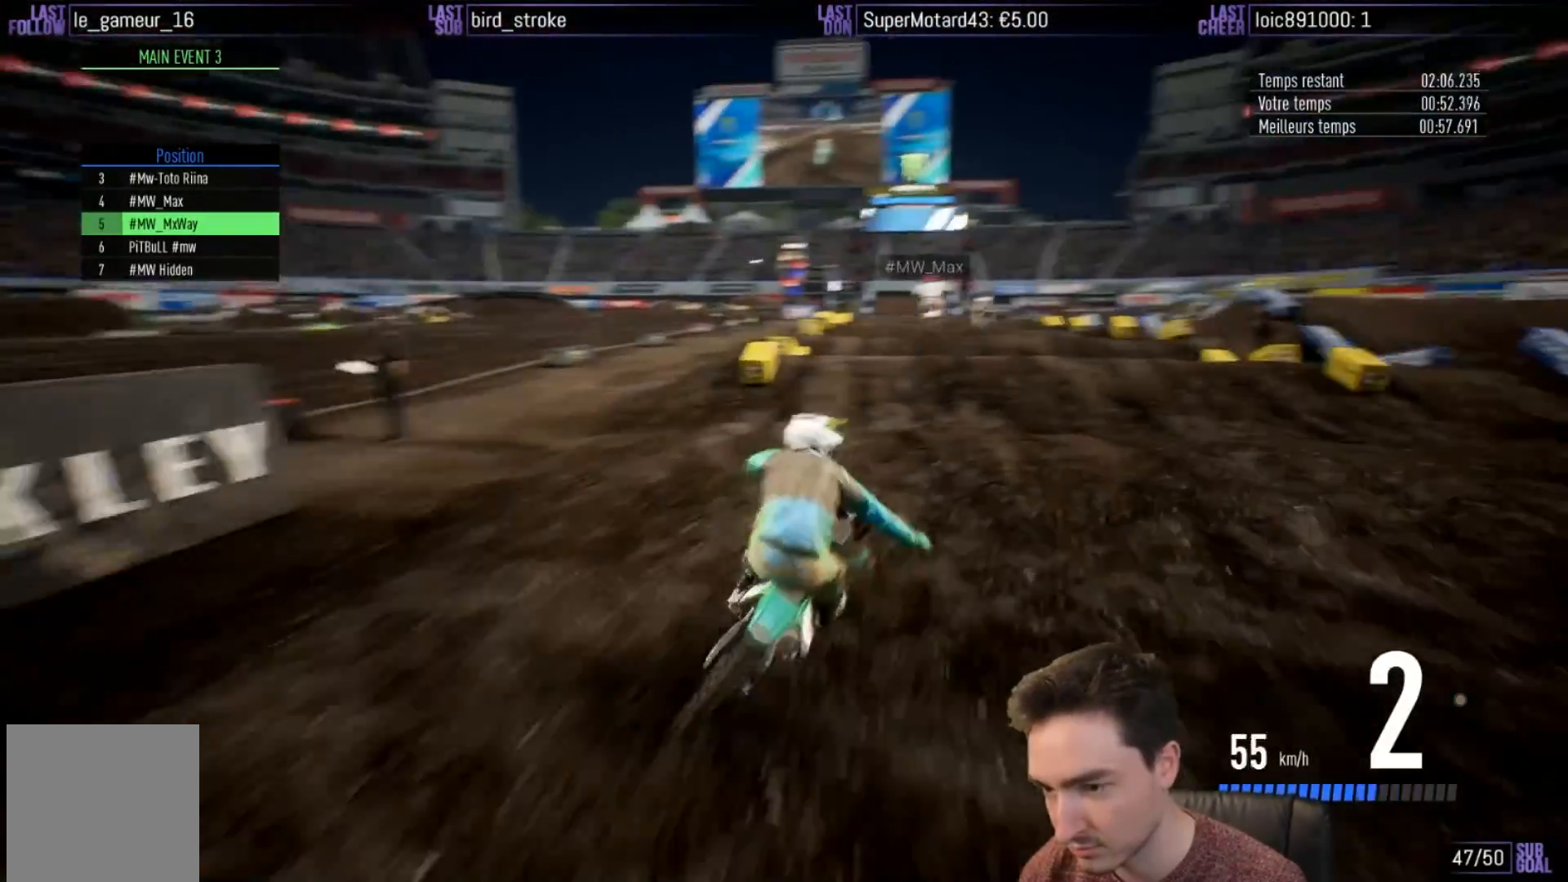
{"buttons": ["B", "R2"], "left_stick": "left", "right_stick": "up", "events": [[17, "left_stick", "down-left"], [50, "right_stick", "down"], [250, "right_stick", "up"], [283, "left_stick", "up"], [417, "B", "down"], [483, "left_stick", "left"]]}
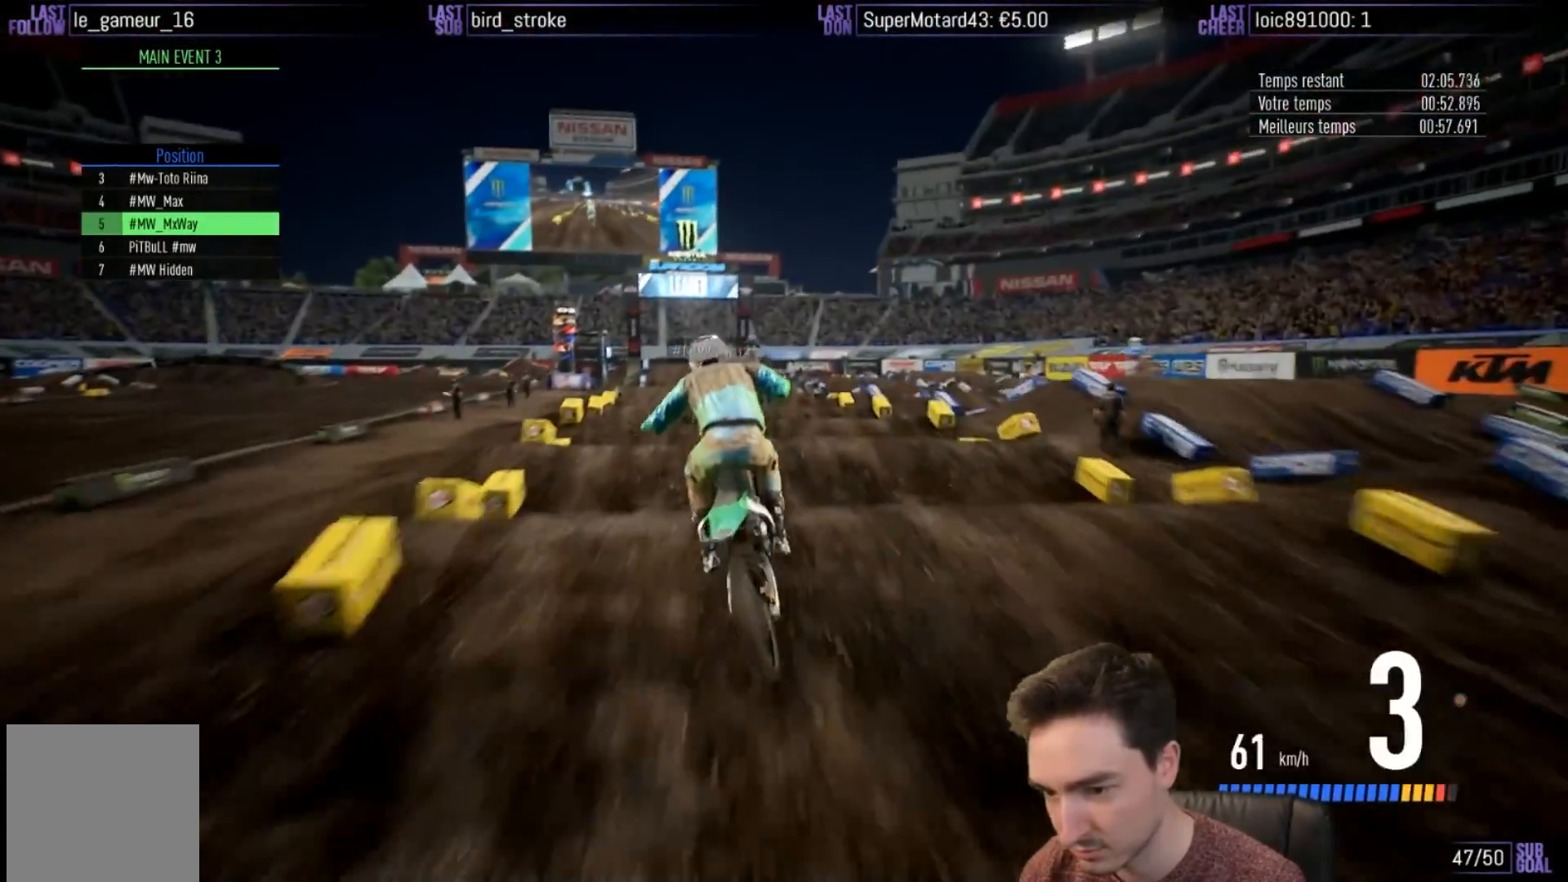
{"buttons": ["R2"], "left_stick": "down-left", "right_stick": "down", "events": [[17, "right_stick", "center"], [50, "B", "up"], [83, "left_stick", "down"], [83, "right_stick", "down"], [300, "left_stick", "down-left"]]}
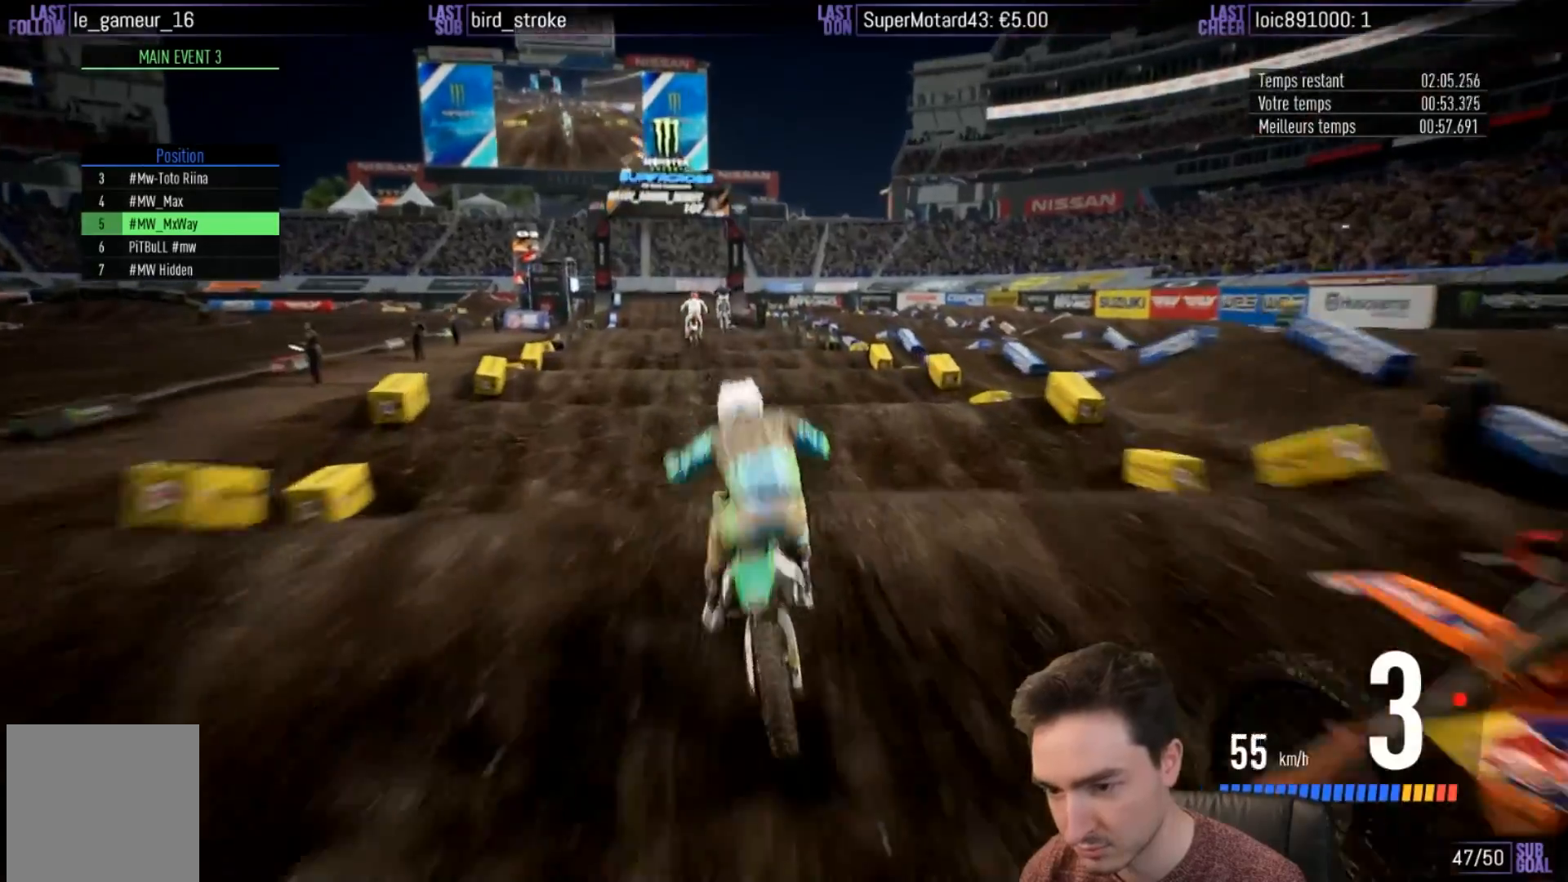
{"buttons": ["R2"], "left_stick": "up-right", "right_stick": "up", "events": [[217, "left_stick", "center"], [217, "right_stick", "up"], [350, "left_stick", "up-right"]]}
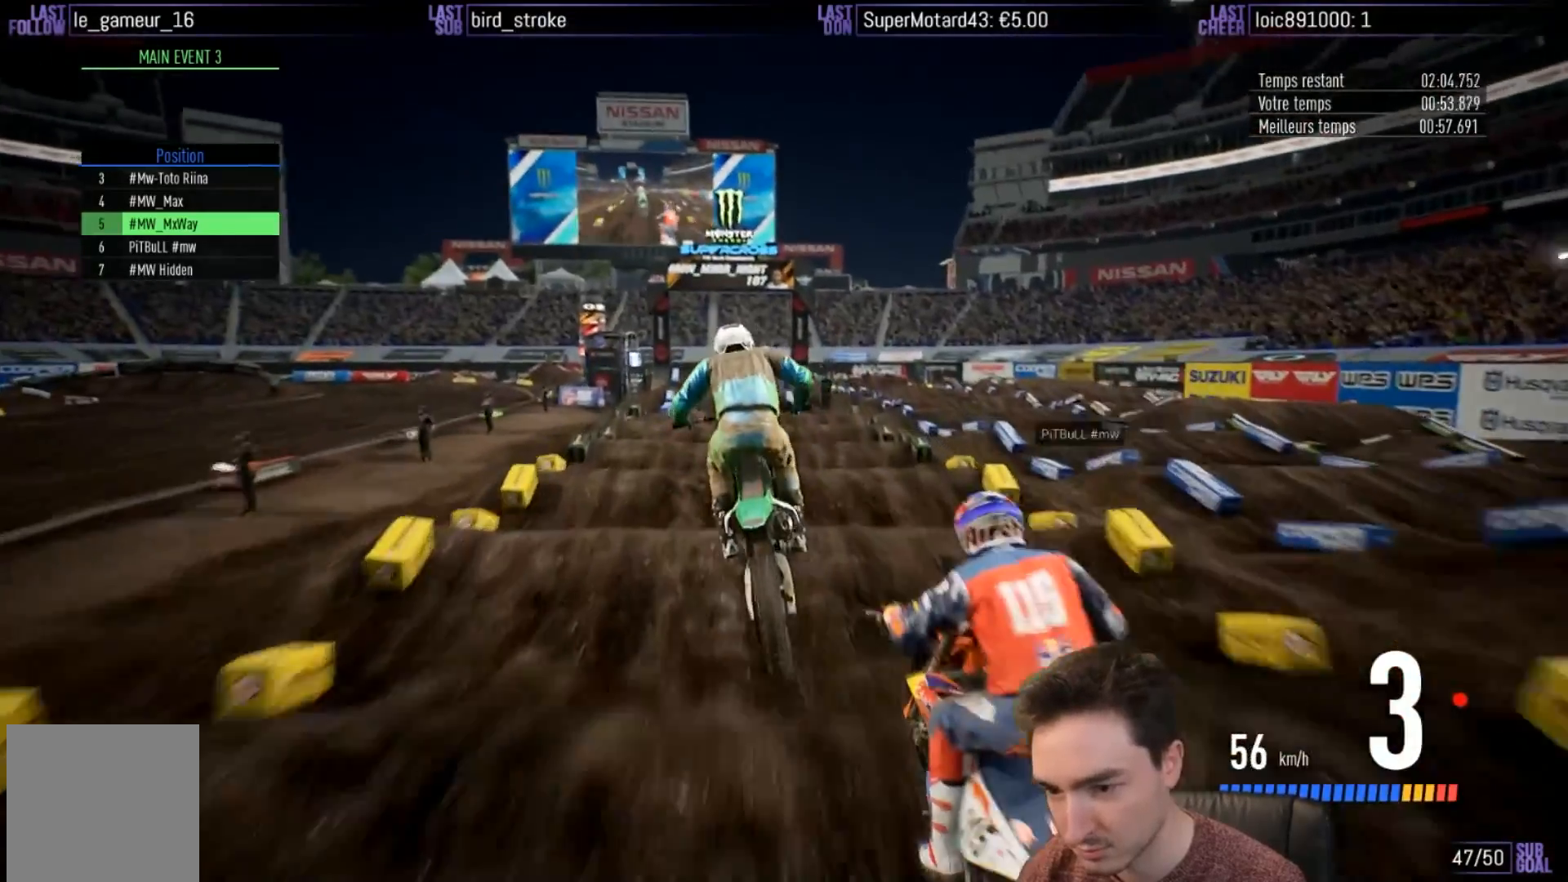
{"buttons": ["R2"], "left_stick": "down", "right_stick": "down", "events": [[17, "right_stick", "center"], [83, "left_stick", "center"], [250, "right_stick", "down"], [300, "left_stick", "down-right"], [417, "left_stick", "down"]]}
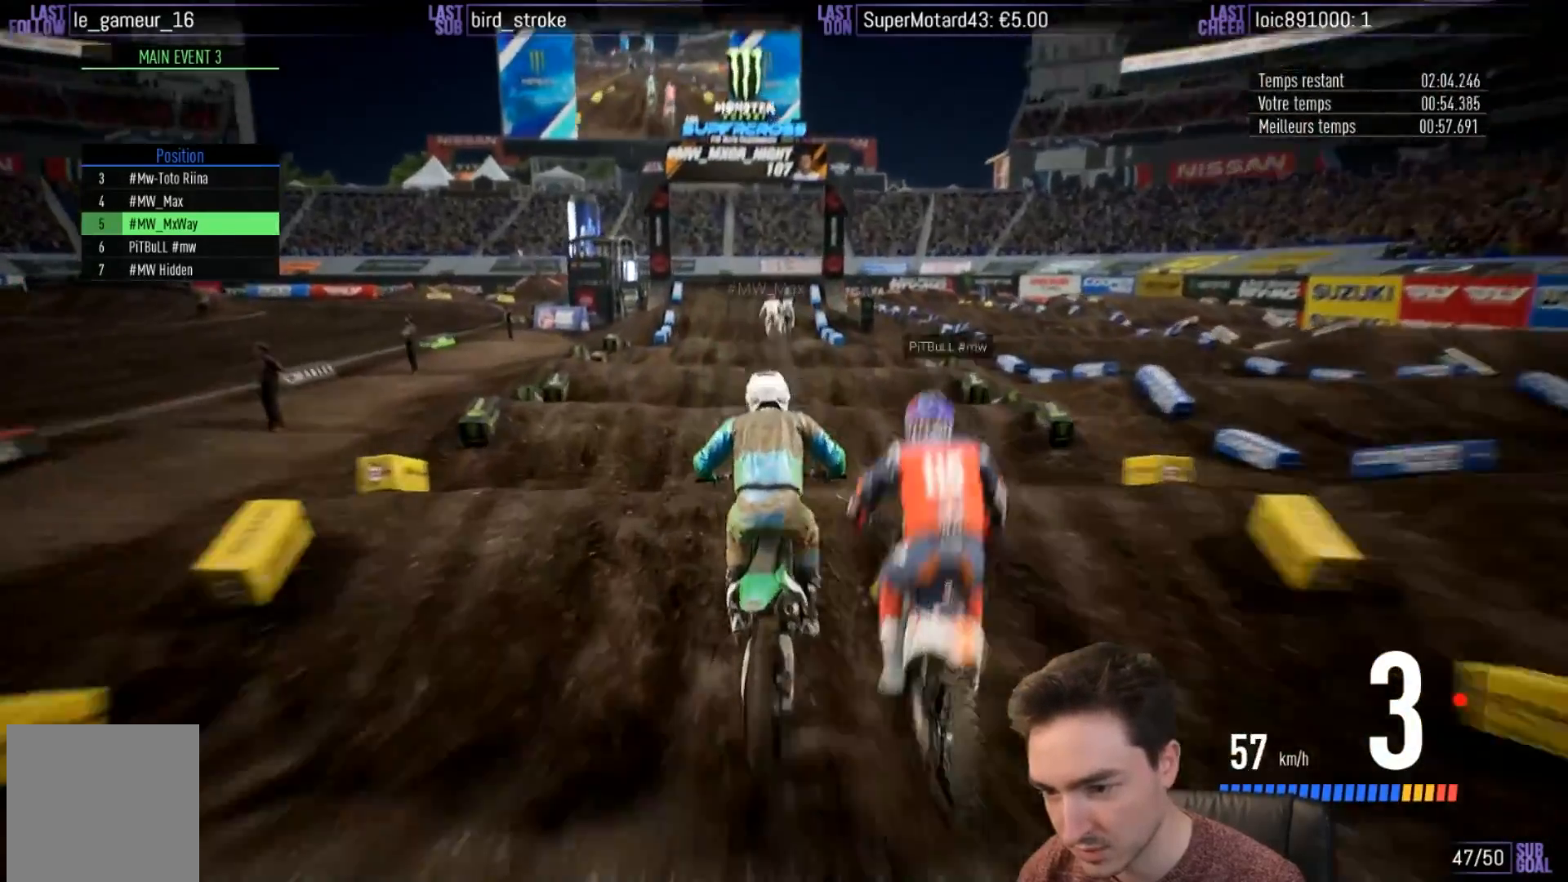
{"buttons": ["R2"], "left_stick": "center", "right_stick": "up", "events": [[17, "left_stick", "center"], [217, "left_stick", "up-right"], [250, "right_stick", "up"], [383, "left_stick", "center"]]}
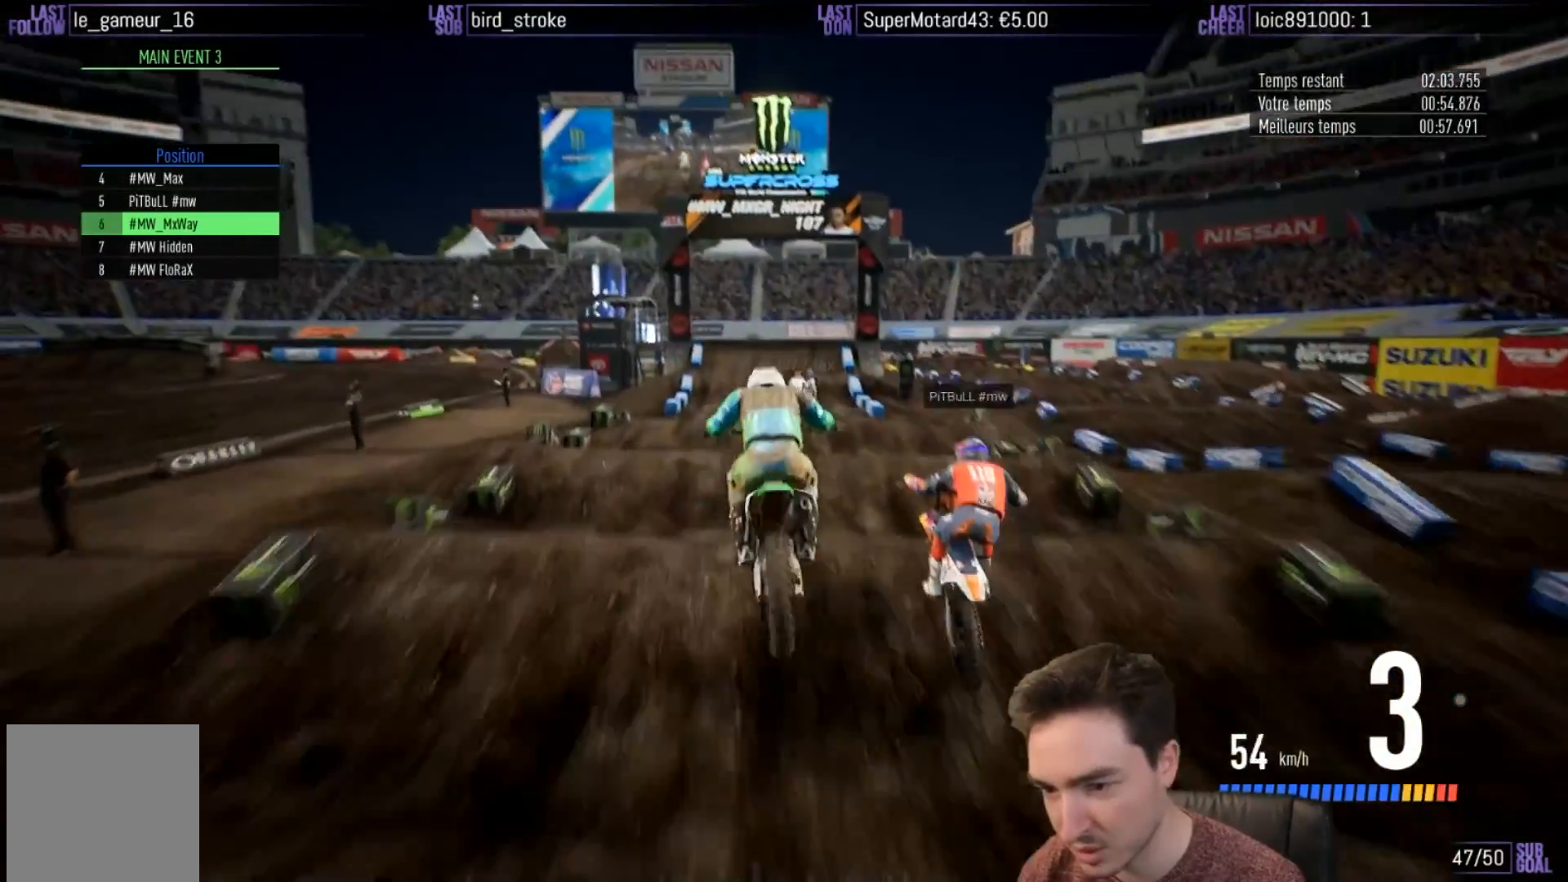
{"buttons": ["R2"], "left_stick": "down-right", "right_stick": "down", "events": [[17, "right_stick", "center"], [217, "left_stick", "right"], [317, "right_stick", "down"], [417, "left_stick", "down-right"]]}
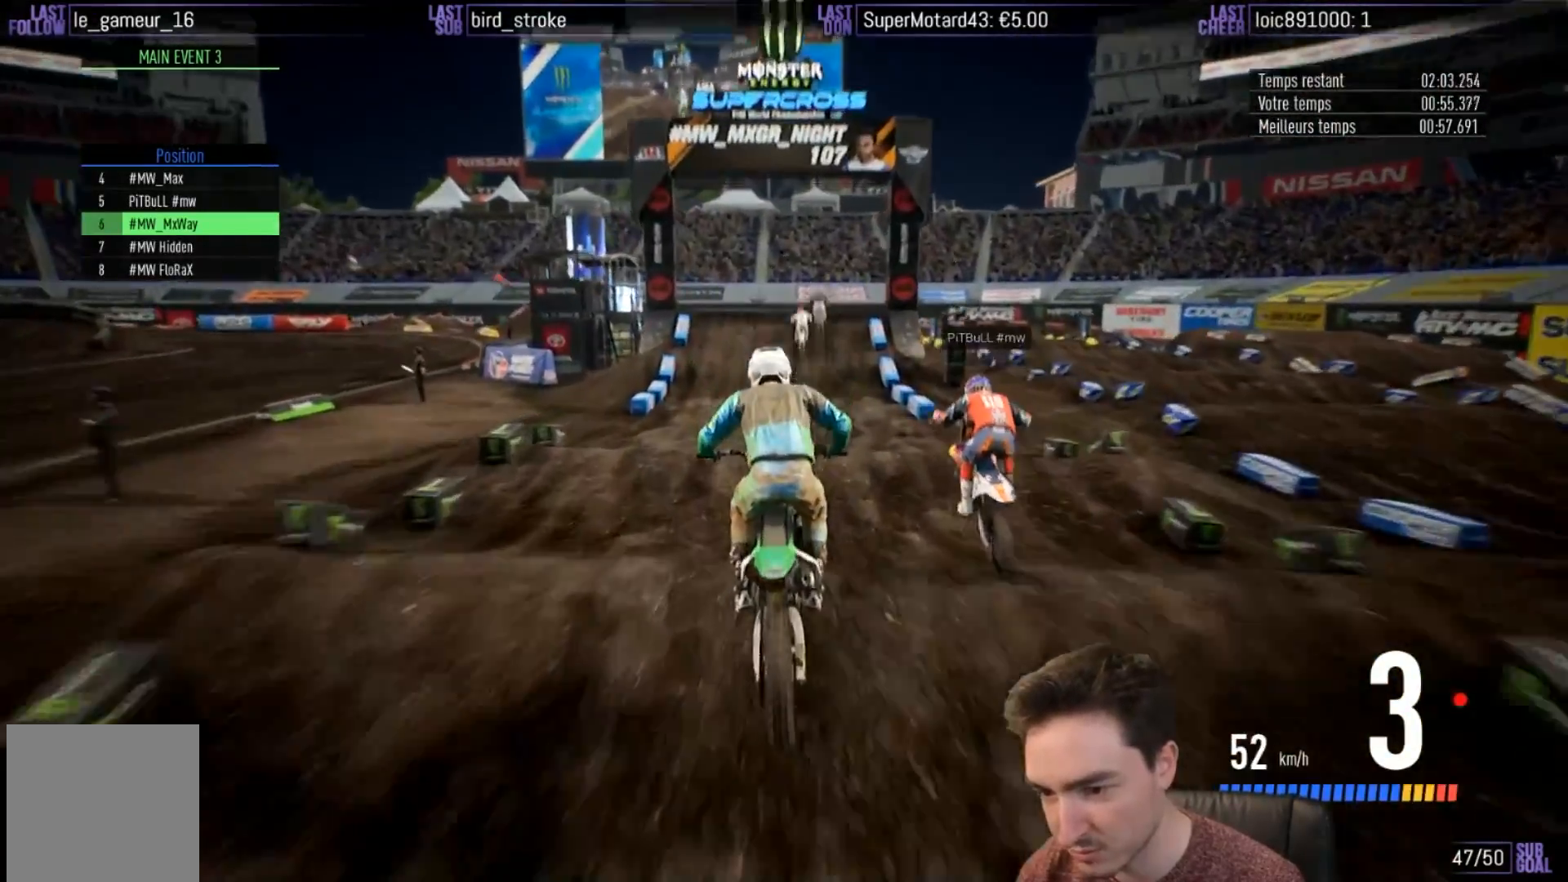
{"buttons": ["R2"], "left_stick": "up-right", "right_stick": "up", "events": [[217, "left_stick", "up-right"], [250, "right_stick", "up"]]}
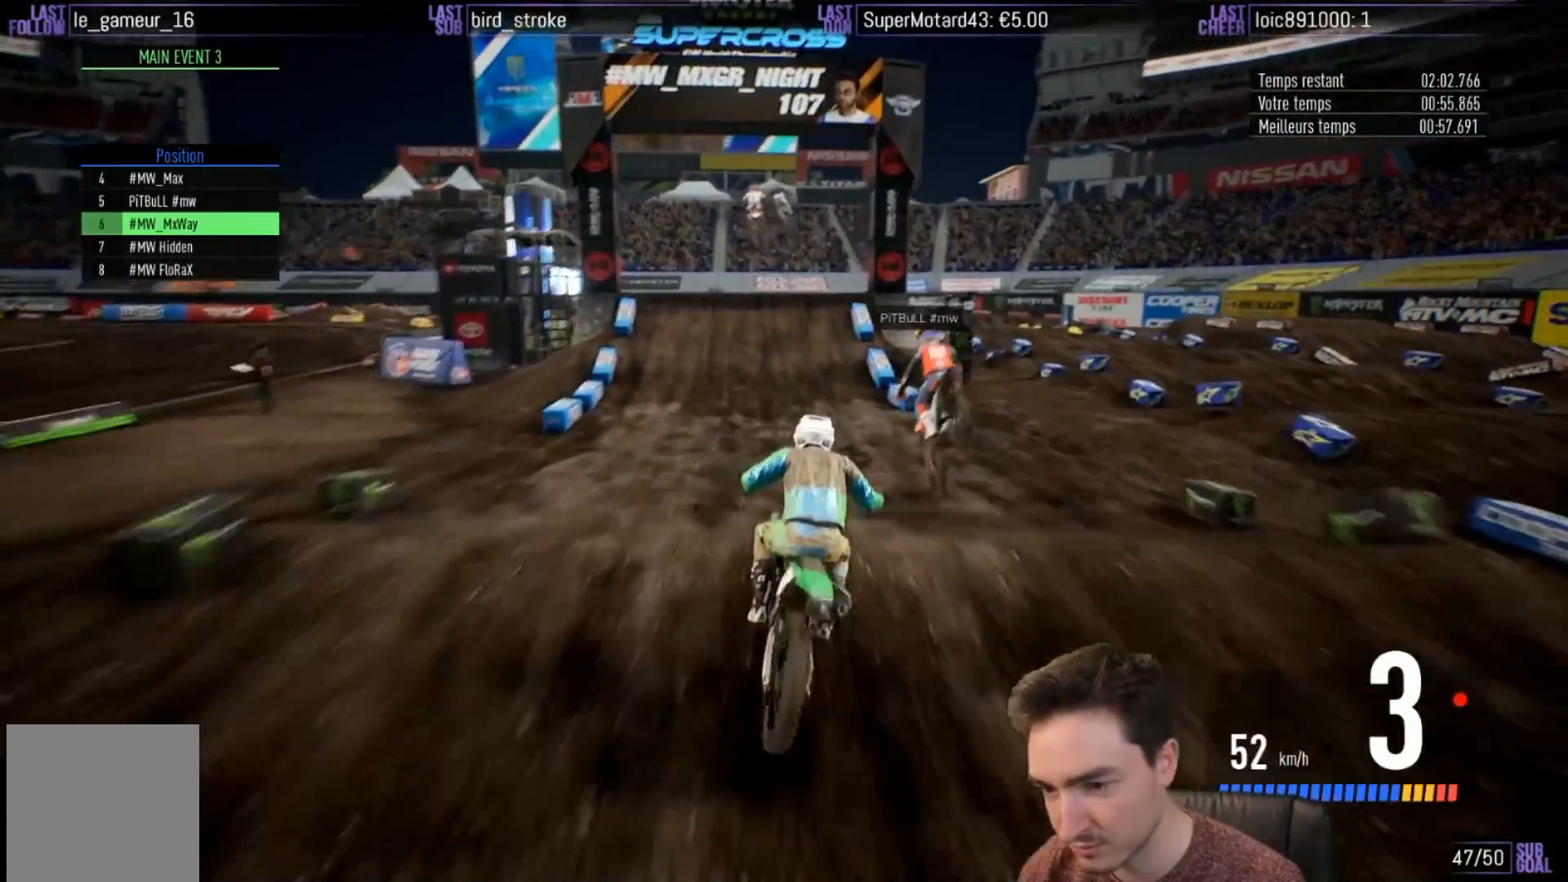
{"buttons": ["R2"], "left_stick": "center", "right_stick": "center", "events": [[17, "left_stick", "center"], [17, "right_stick", "center"], [217, "left_stick", "left"], [250, "right_stick", "up"], [350, "right_stick", "center"], [383, "left_stick", "center"]]}
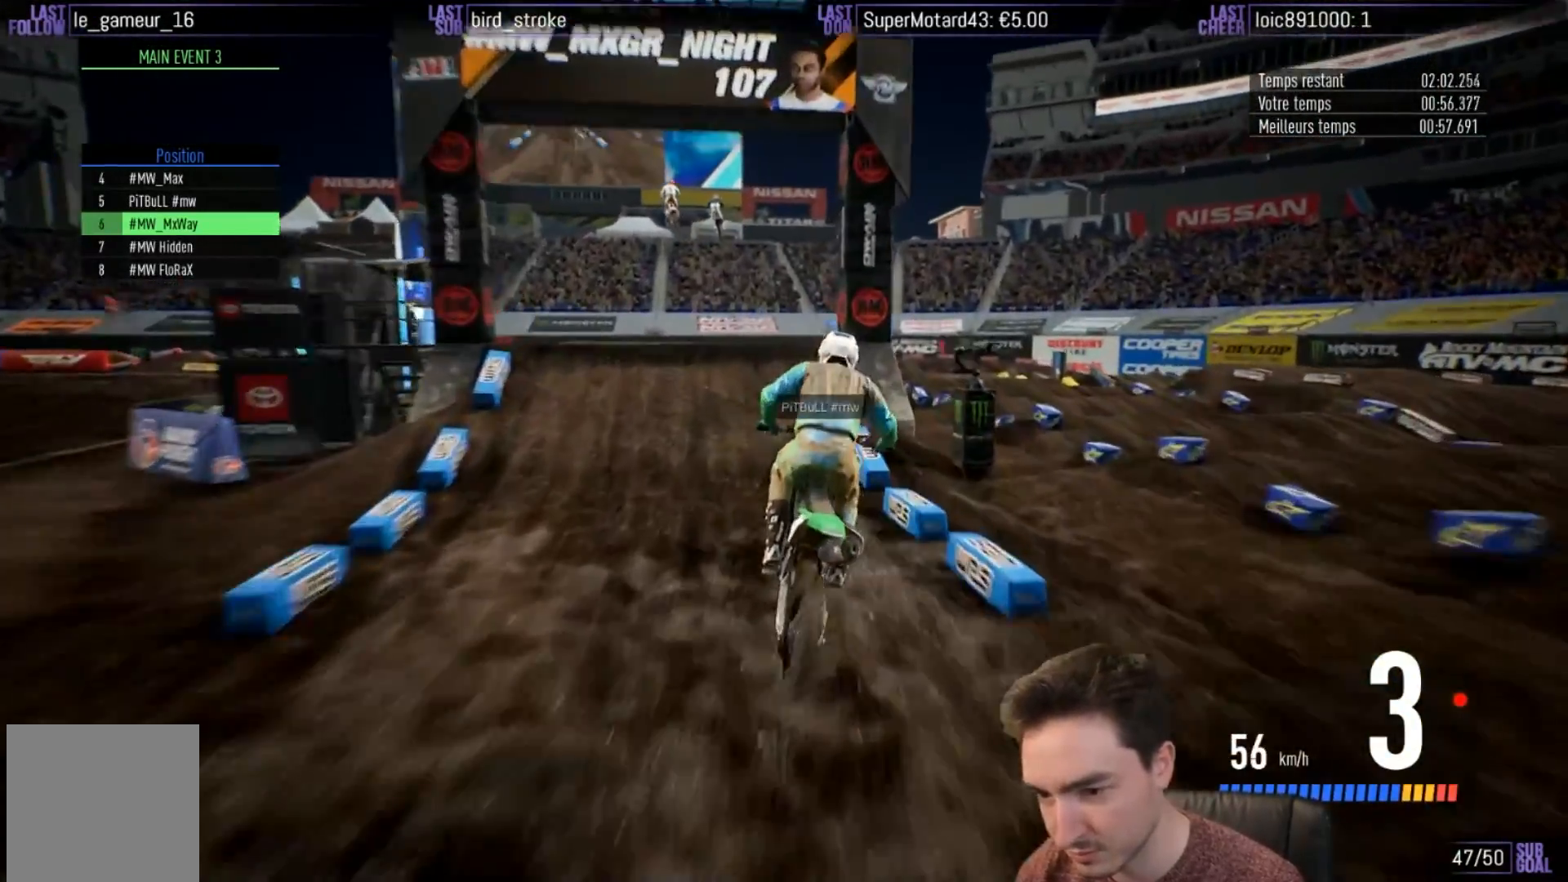
{"buttons": ["R2"], "left_stick": "left", "right_stick": "center", "events": [[83, "left_stick", "left"], [217, "left_stick", "center"], [383, "left_stick", "left"]]}
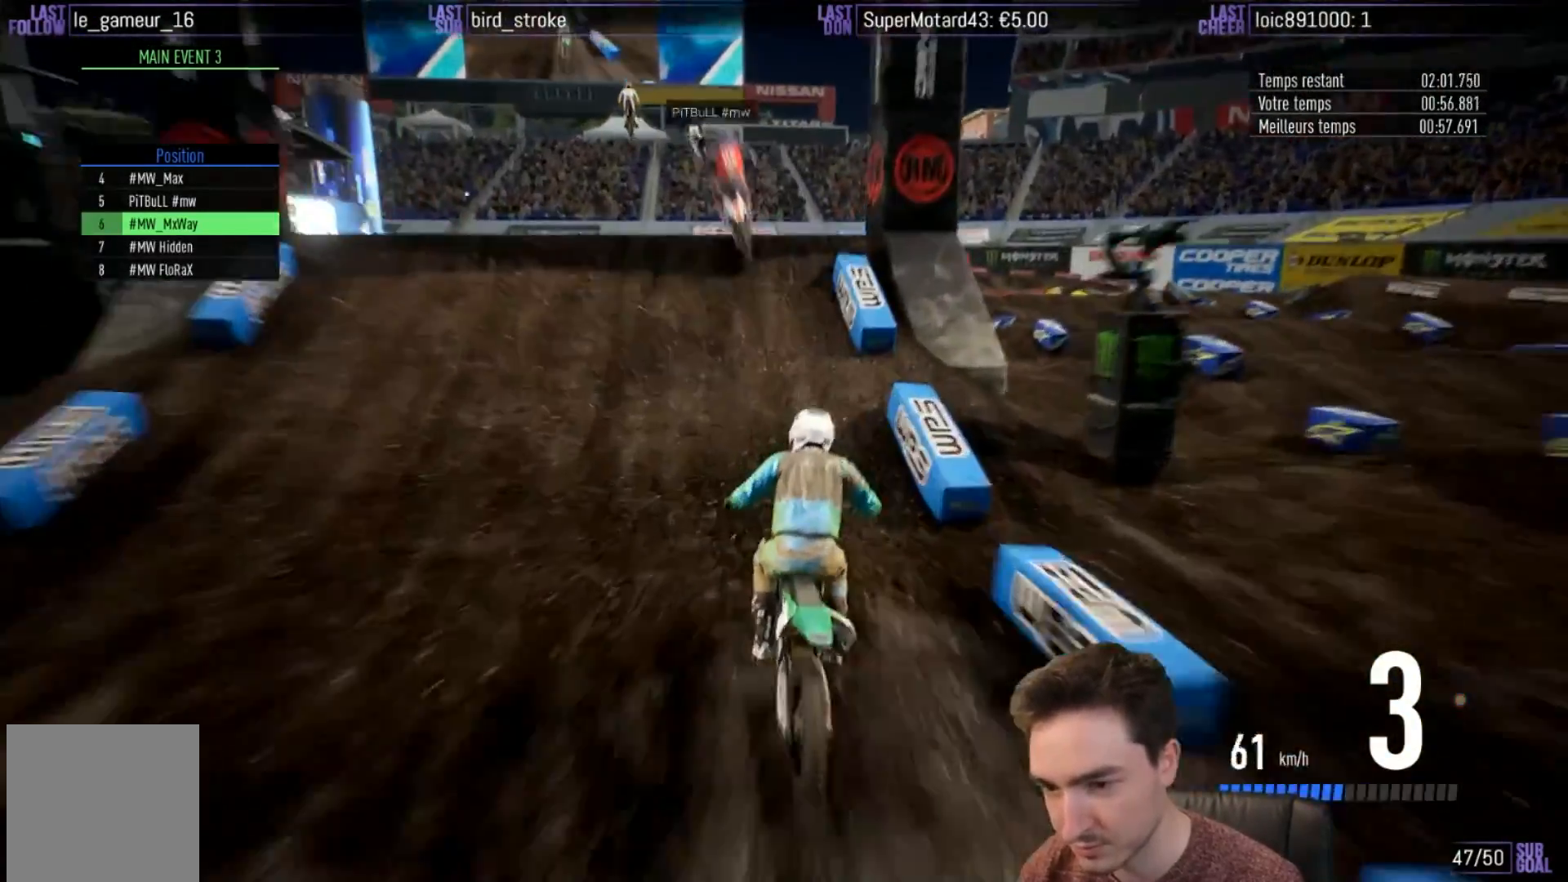
{"buttons": ["R2"], "left_stick": "down-left", "right_stick": "down", "events": [[17, "left_stick", "center"], [183, "left_stick", "down-left"], [250, "right_stick", "down"]]}
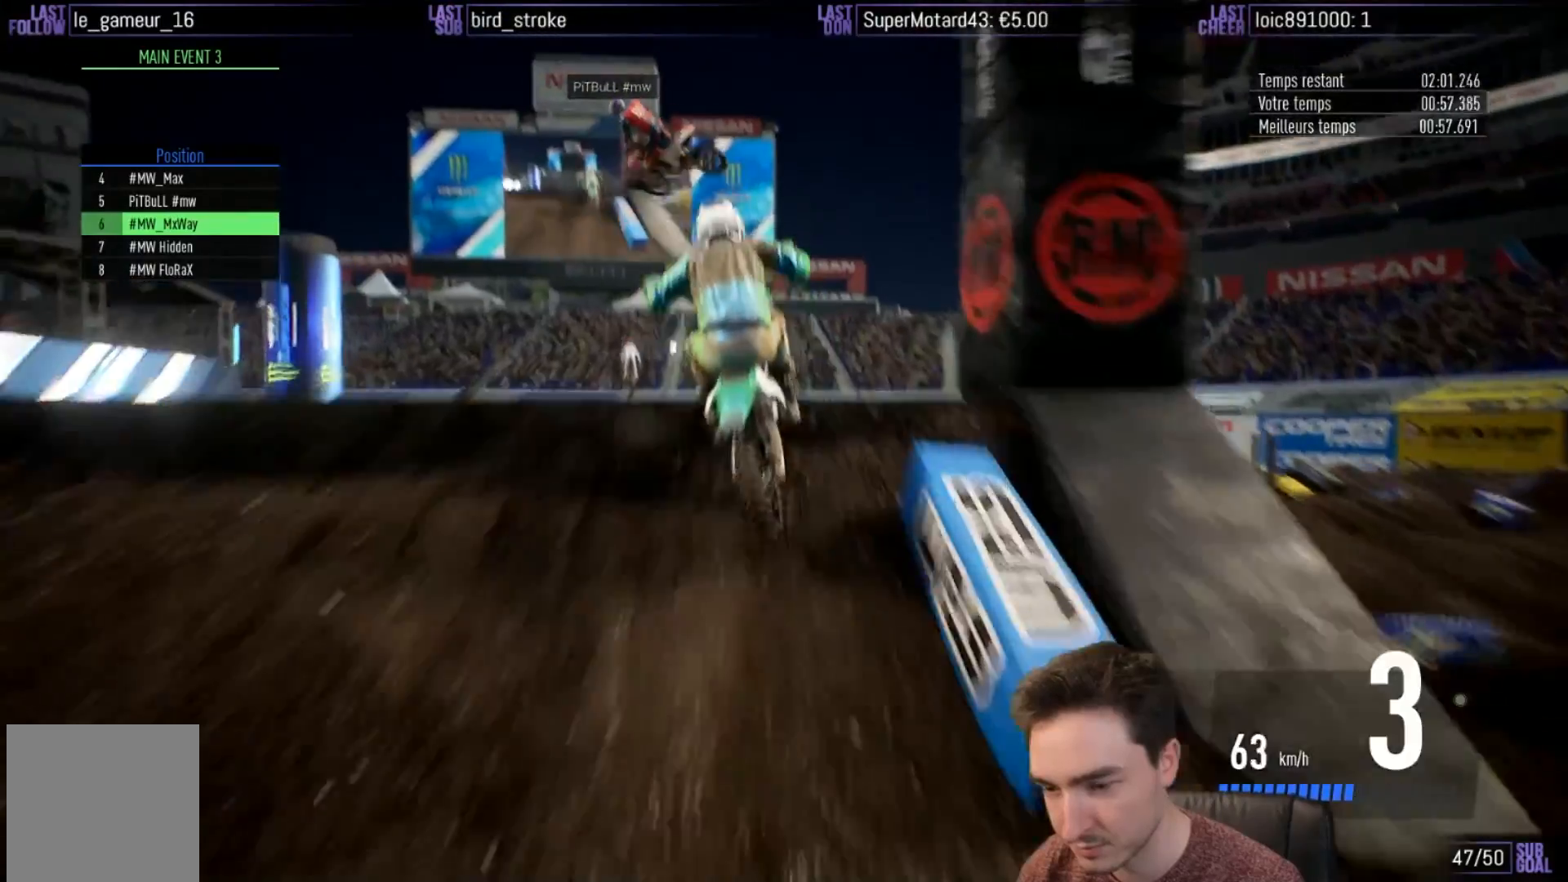
{"buttons": [], "left_stick": "left", "right_stick": "center", "events": [[17, "left_stick", "center"], [83, "right_stick", "center"], [217, "left_stick", "left"], [350, "R2", "up"]]}
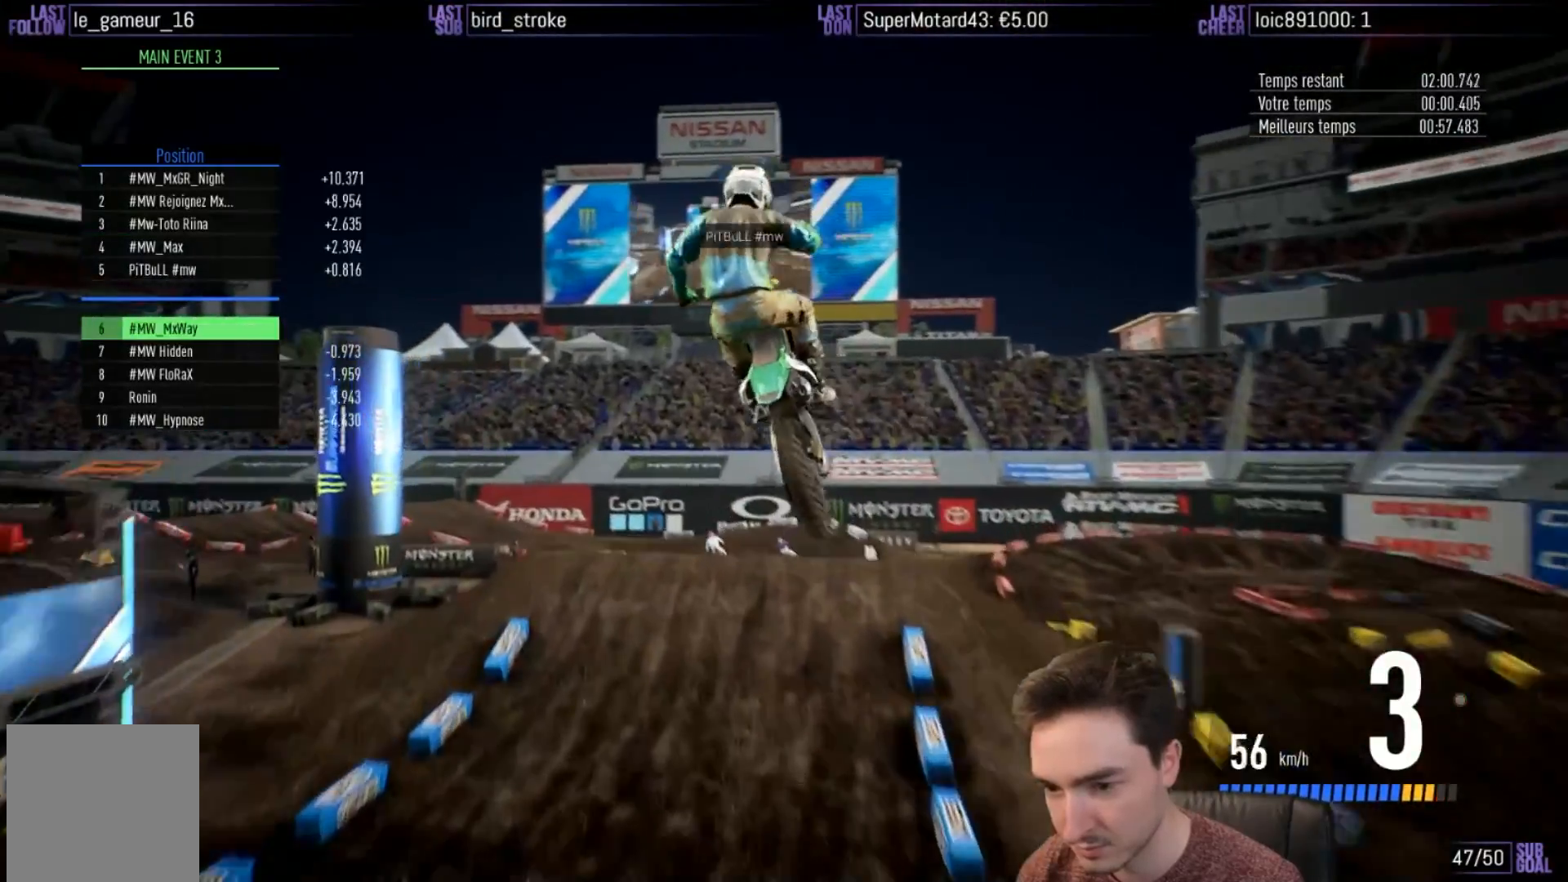
{"buttons": [], "left_stick": "right", "right_stick": "up", "events": [[117, "right_stick", "up"], [150, "left_stick", "center"], [317, "left_stick", "right"]]}
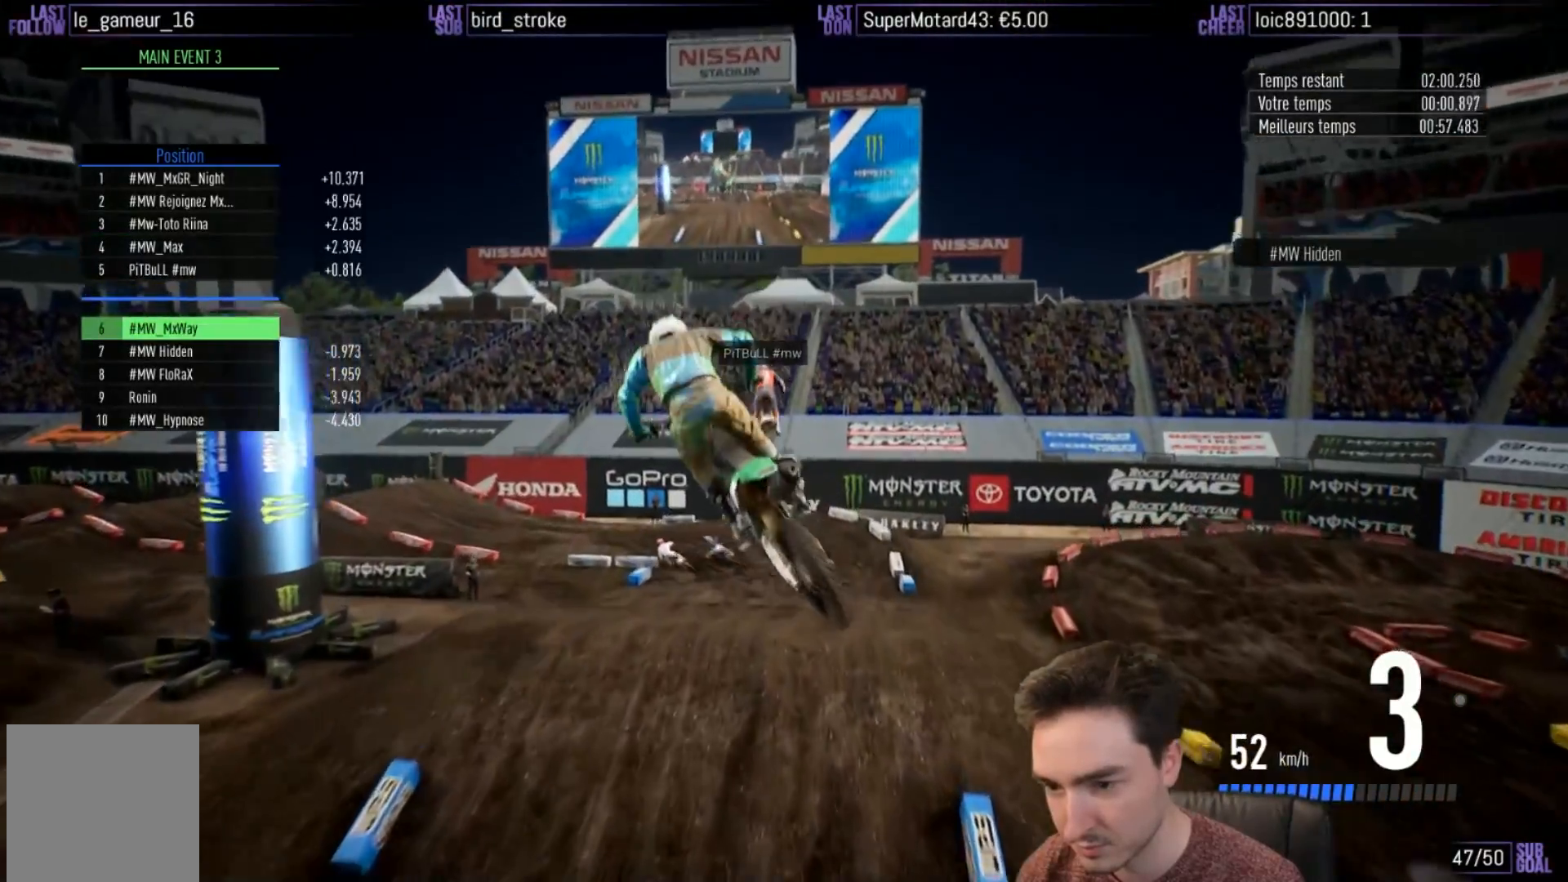
{"buttons": [], "left_stick": "center", "right_stick": "center", "events": [[200, "right_stick", "center"], [250, "left_stick", "center"]]}
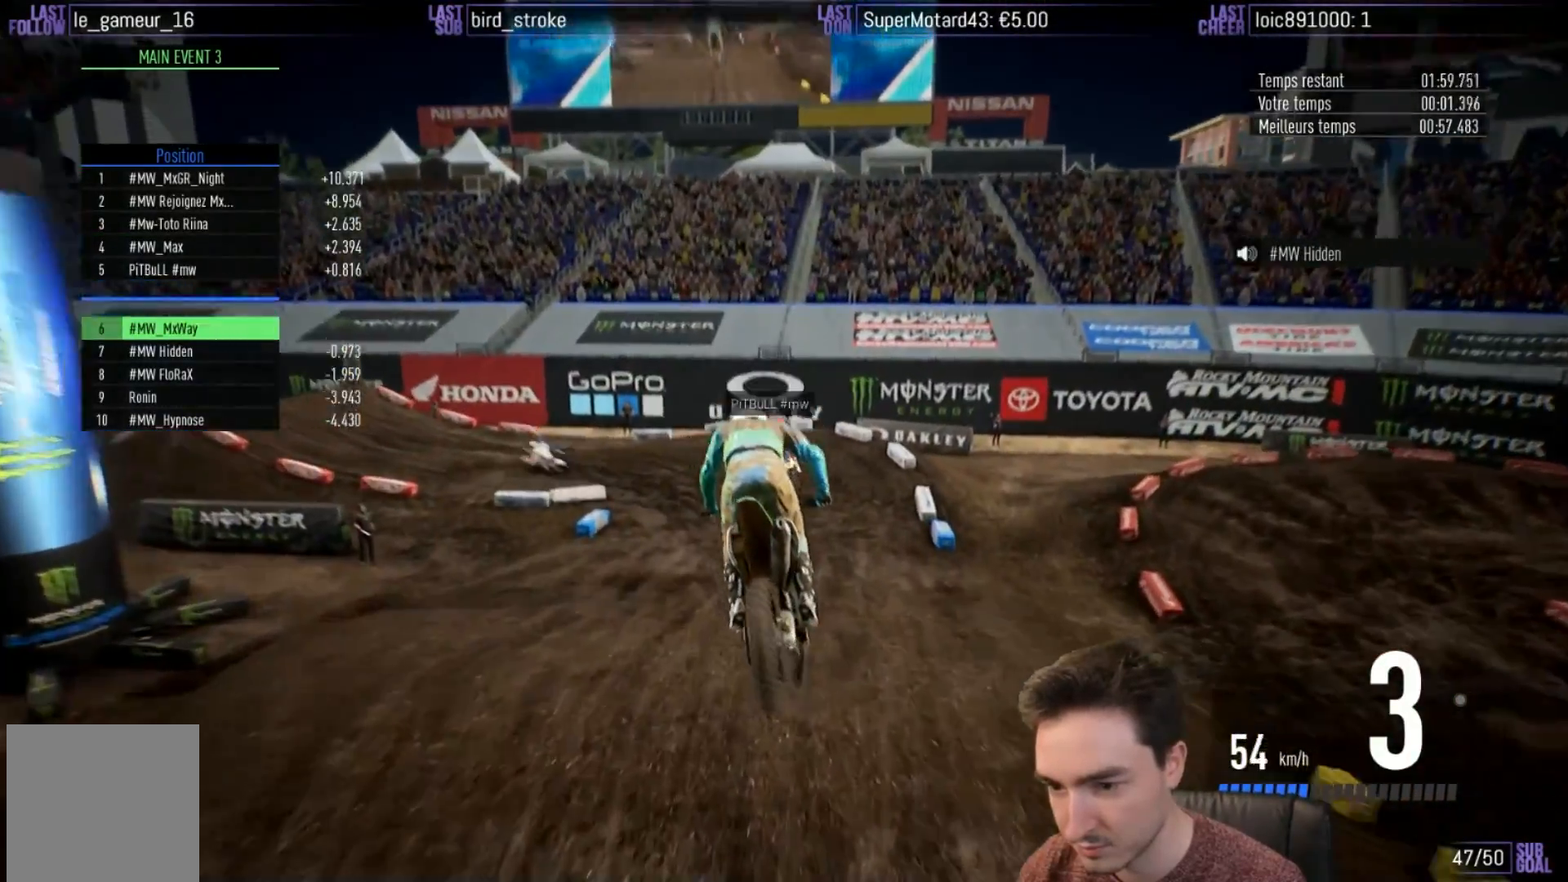
{"buttons": ["R2"], "left_stick": "left", "right_stick": "center", "events": [[50, "R2", "down"], [383, "left_stick", "left"]]}
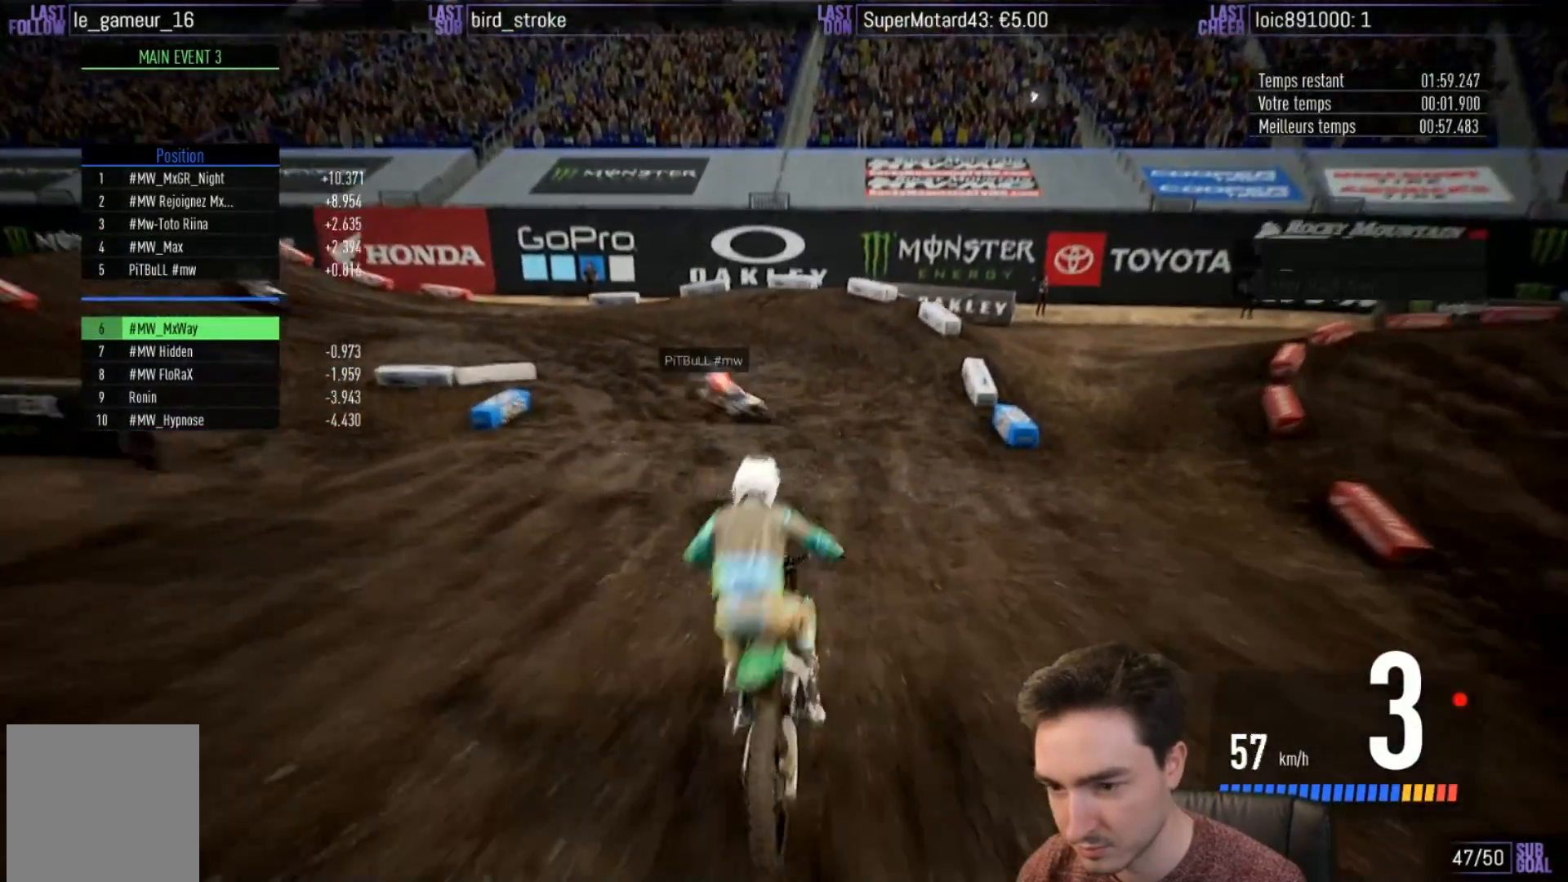
{"buttons": ["L2"], "left_stick": "left", "right_stick": "center", "events": [[317, "R2", "up"], [417, "L2", "down"]]}
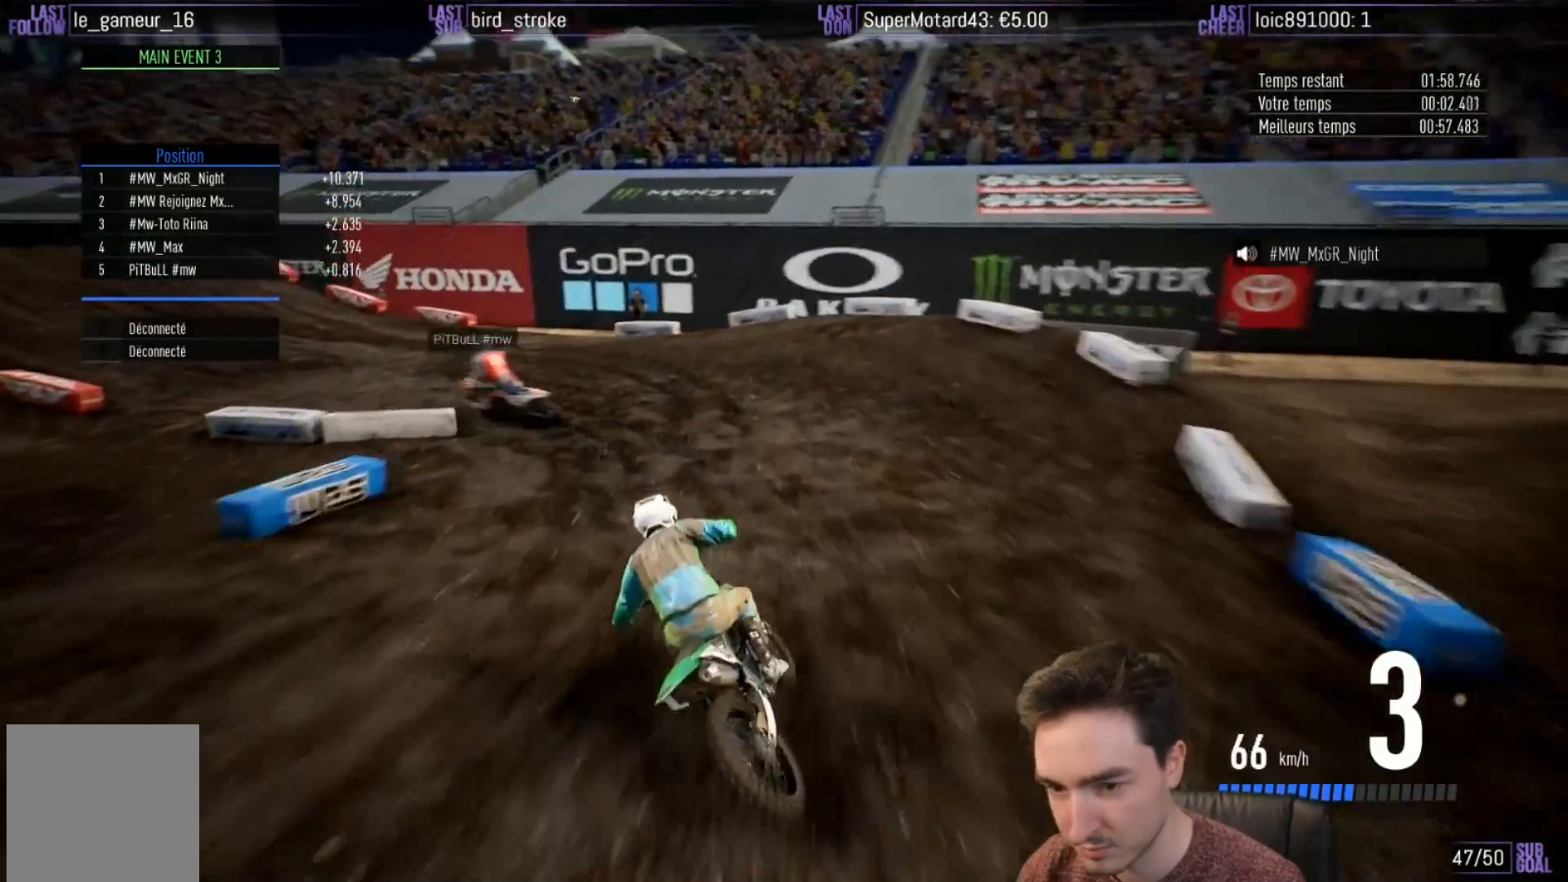
{"buttons": [], "left_stick": "left", "right_stick": "center", "events": [[50, "L2", "up"]]}
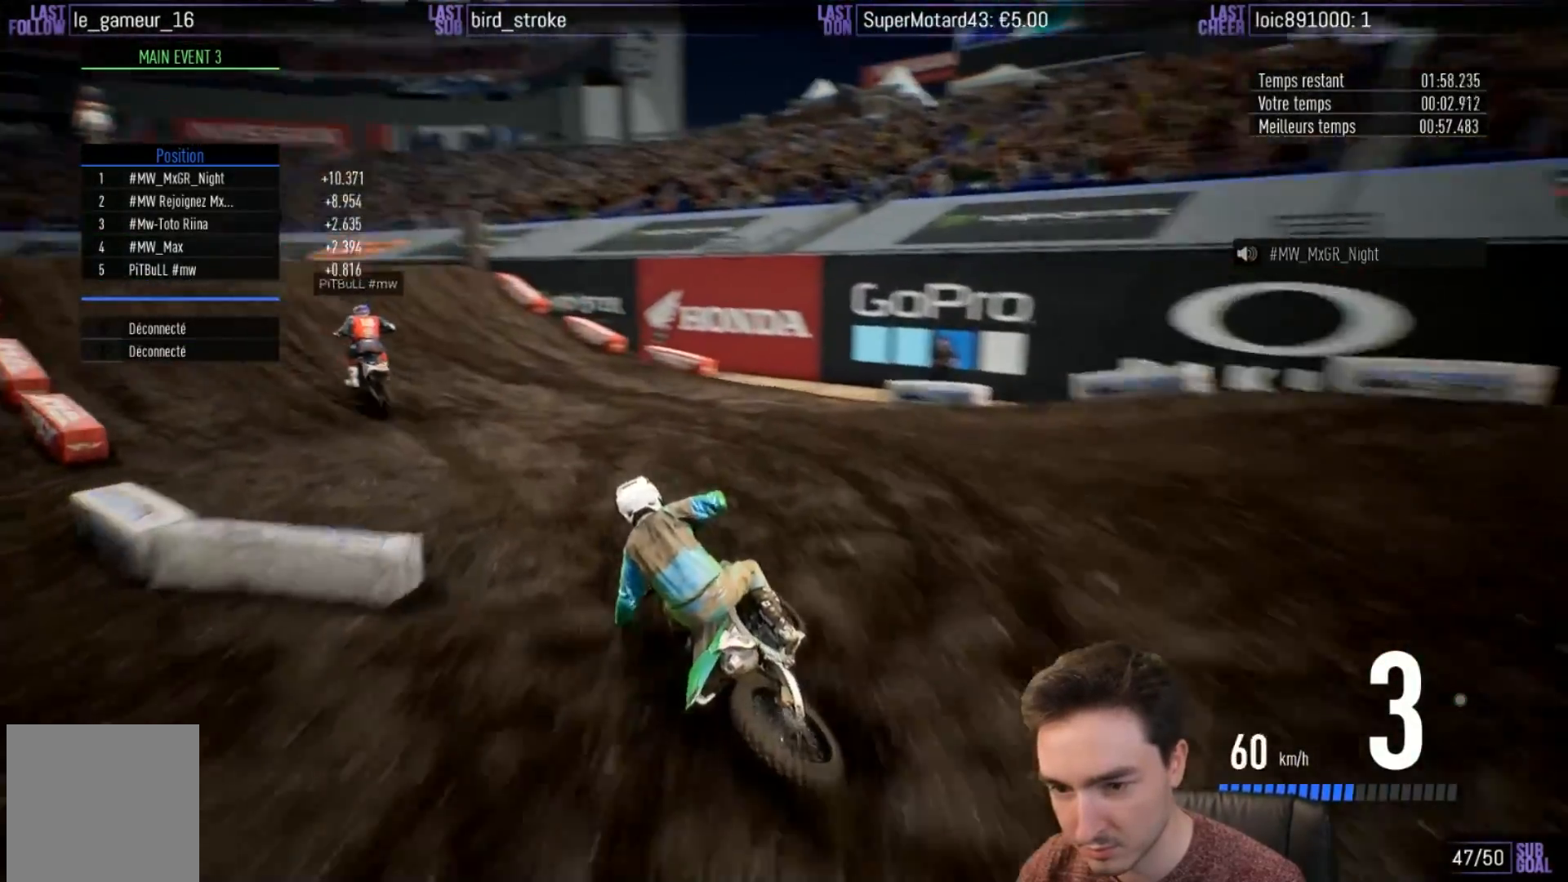
{"buttons": ["R2"], "left_stick": "center", "right_stick": "center", "events": [[17, "R2", "down"], [200, "left_stick", "center"], [250, "left_stick", "left"], [417, "left_stick", "center"]]}
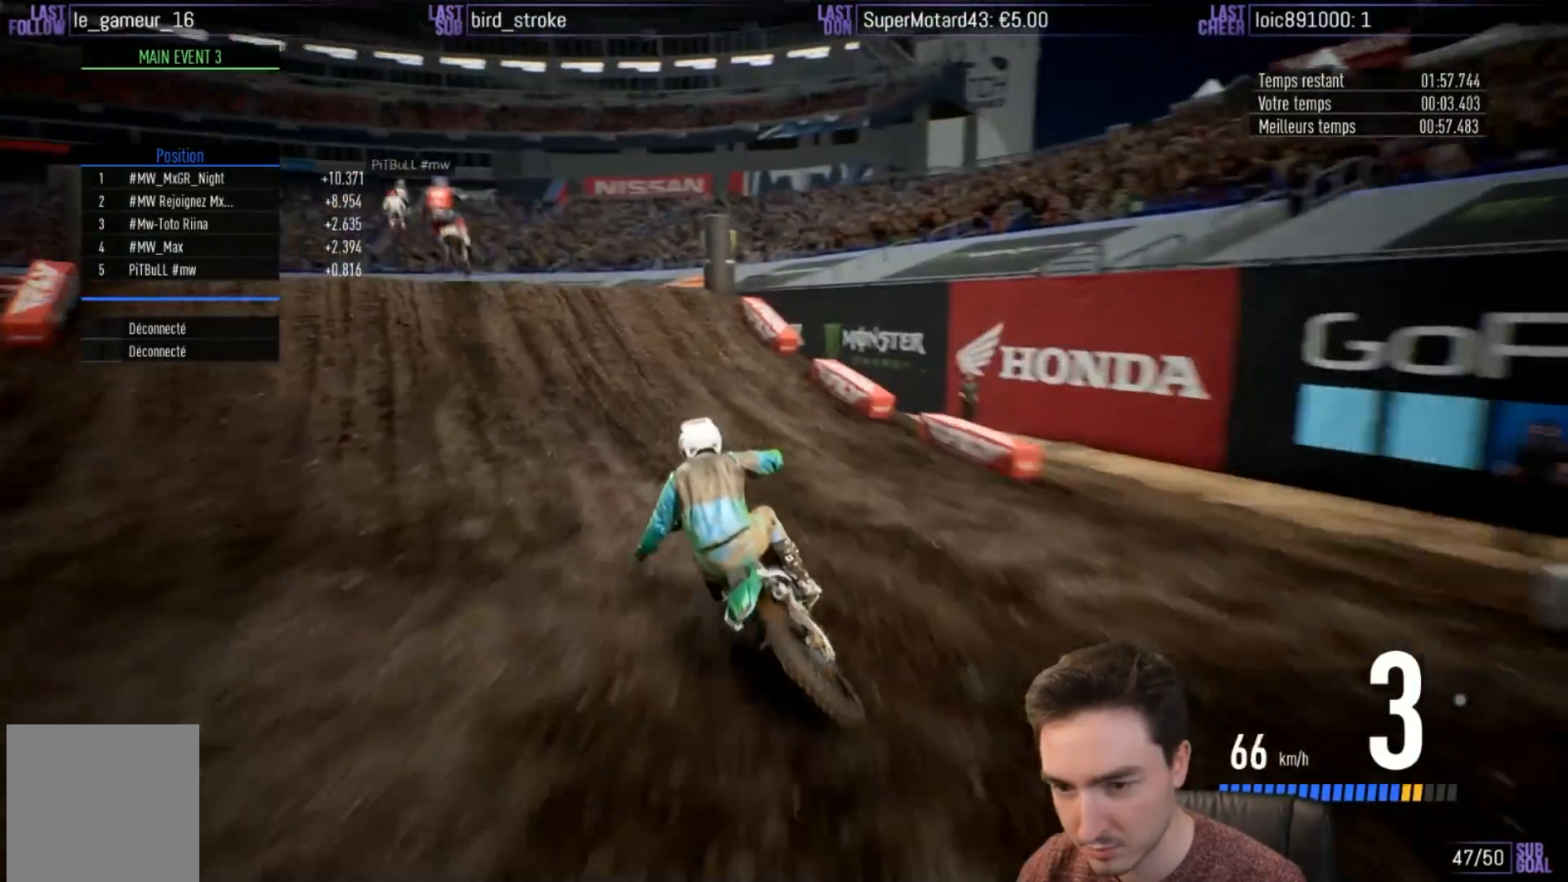
{"buttons": ["R2"], "left_stick": "left", "right_stick": "up-left", "events": [[17, "left_stick", "left"], [150, "left_stick", "center"], [317, "left_stick", "left"], [350, "right_stick", "up-left"]]}
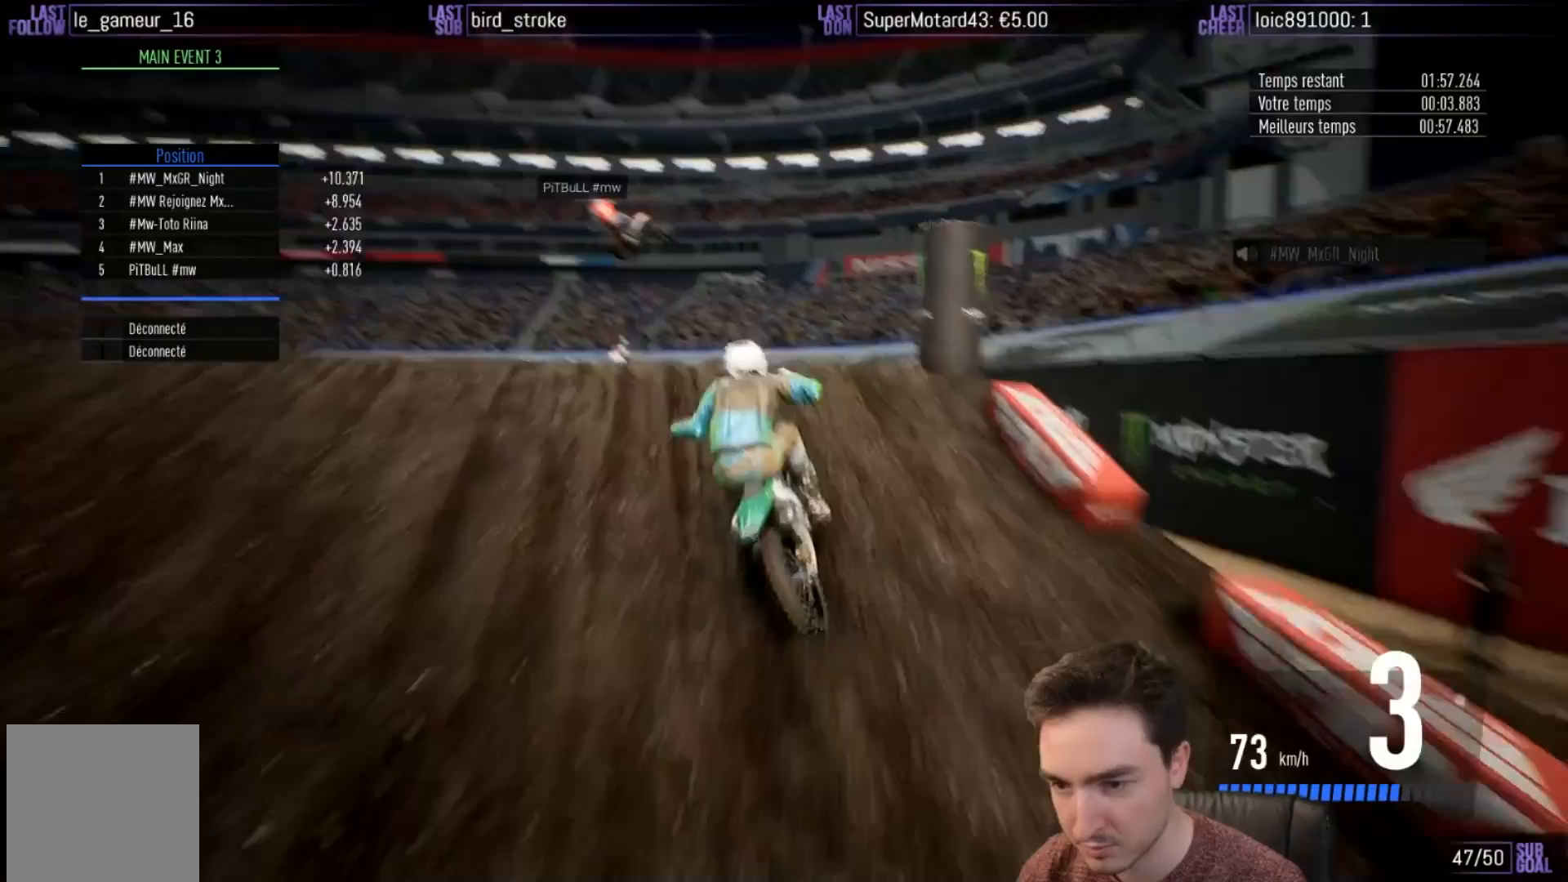
{"buttons": [], "left_stick": "up", "right_stick": "up", "events": [[83, "R2", "up"], [217, "right_stick", "up"], [283, "left_stick", "up-left"], [383, "left_stick", "up"]]}
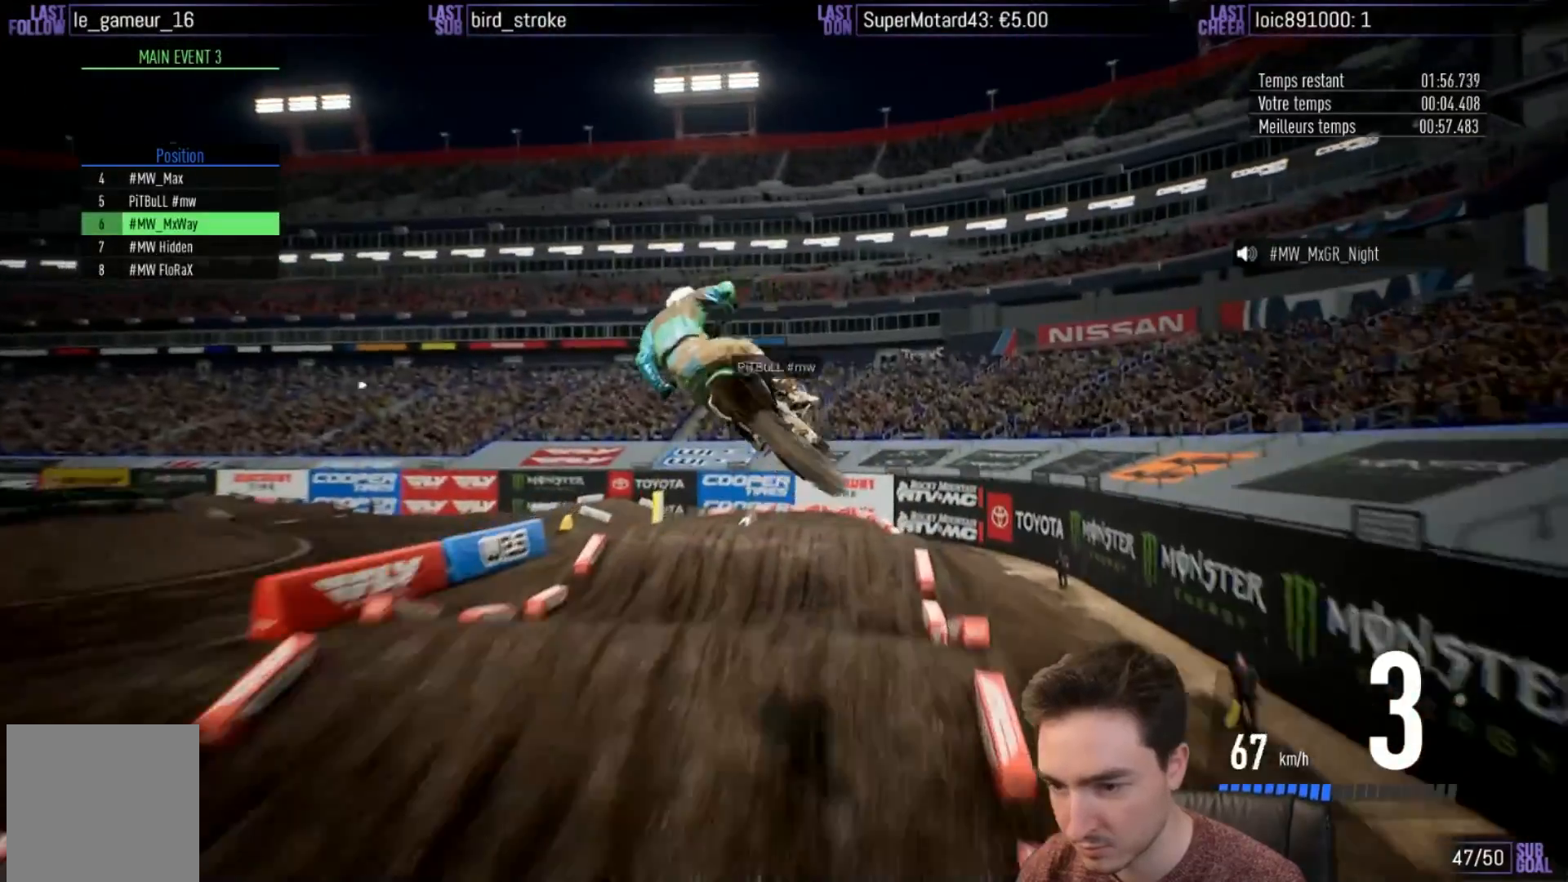
{"buttons": [], "left_stick": "left", "right_stick": "center", "events": [[17, "left_stick", "up-right"], [50, "right_stick", "center"], [117, "left_stick", "center"], [500, "left_stick", "left"]]}
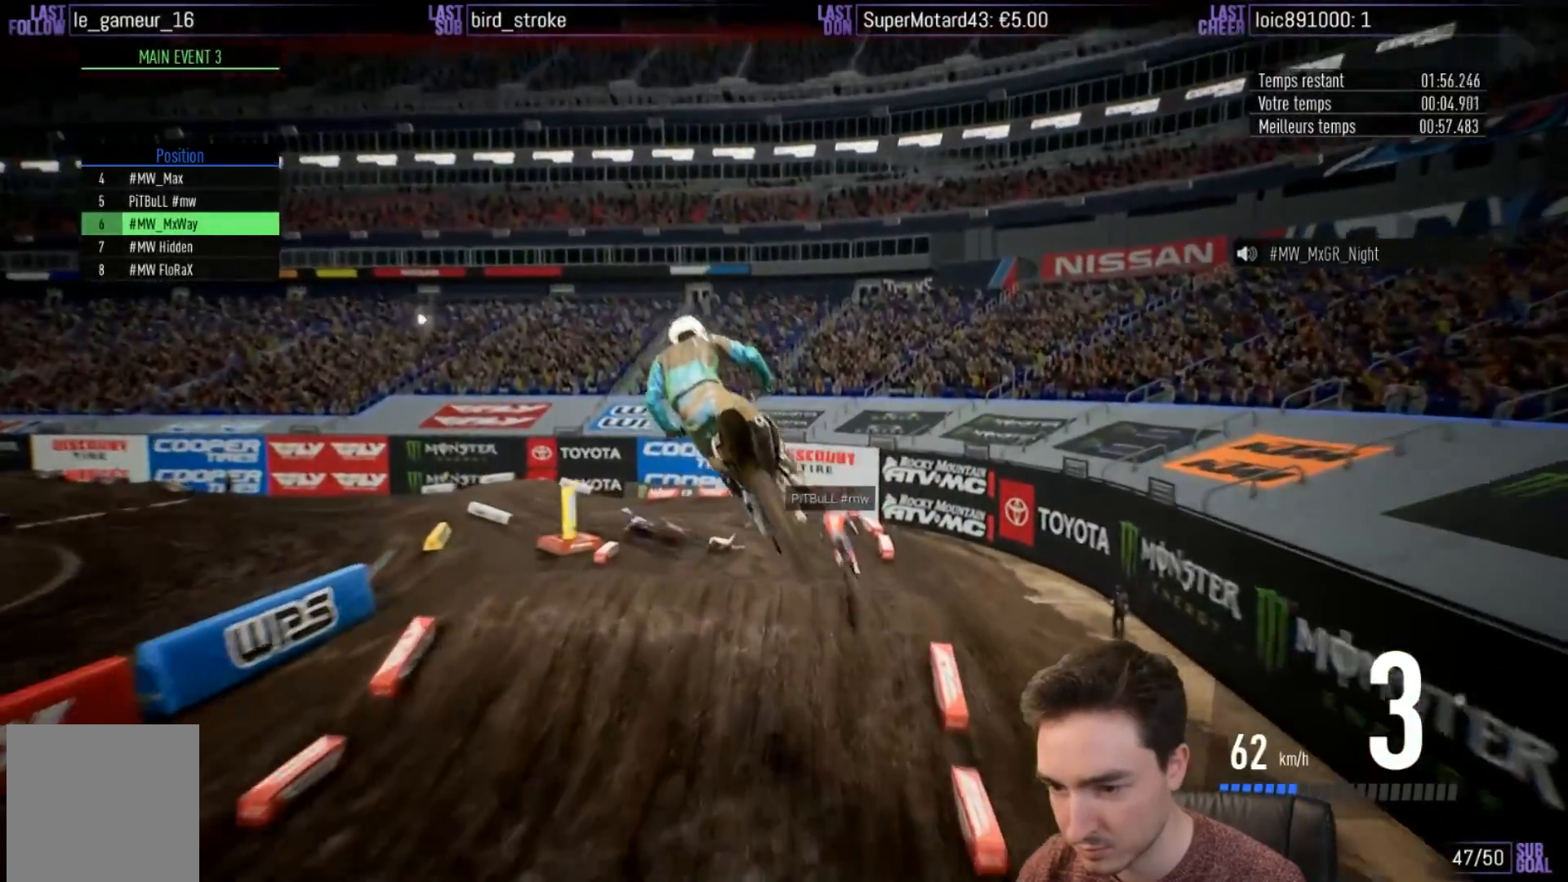
{"buttons": [], "left_stick": "left", "right_stick": "center", "events": [[117, "left_stick", "center"], [383, "left_stick", "left"]]}